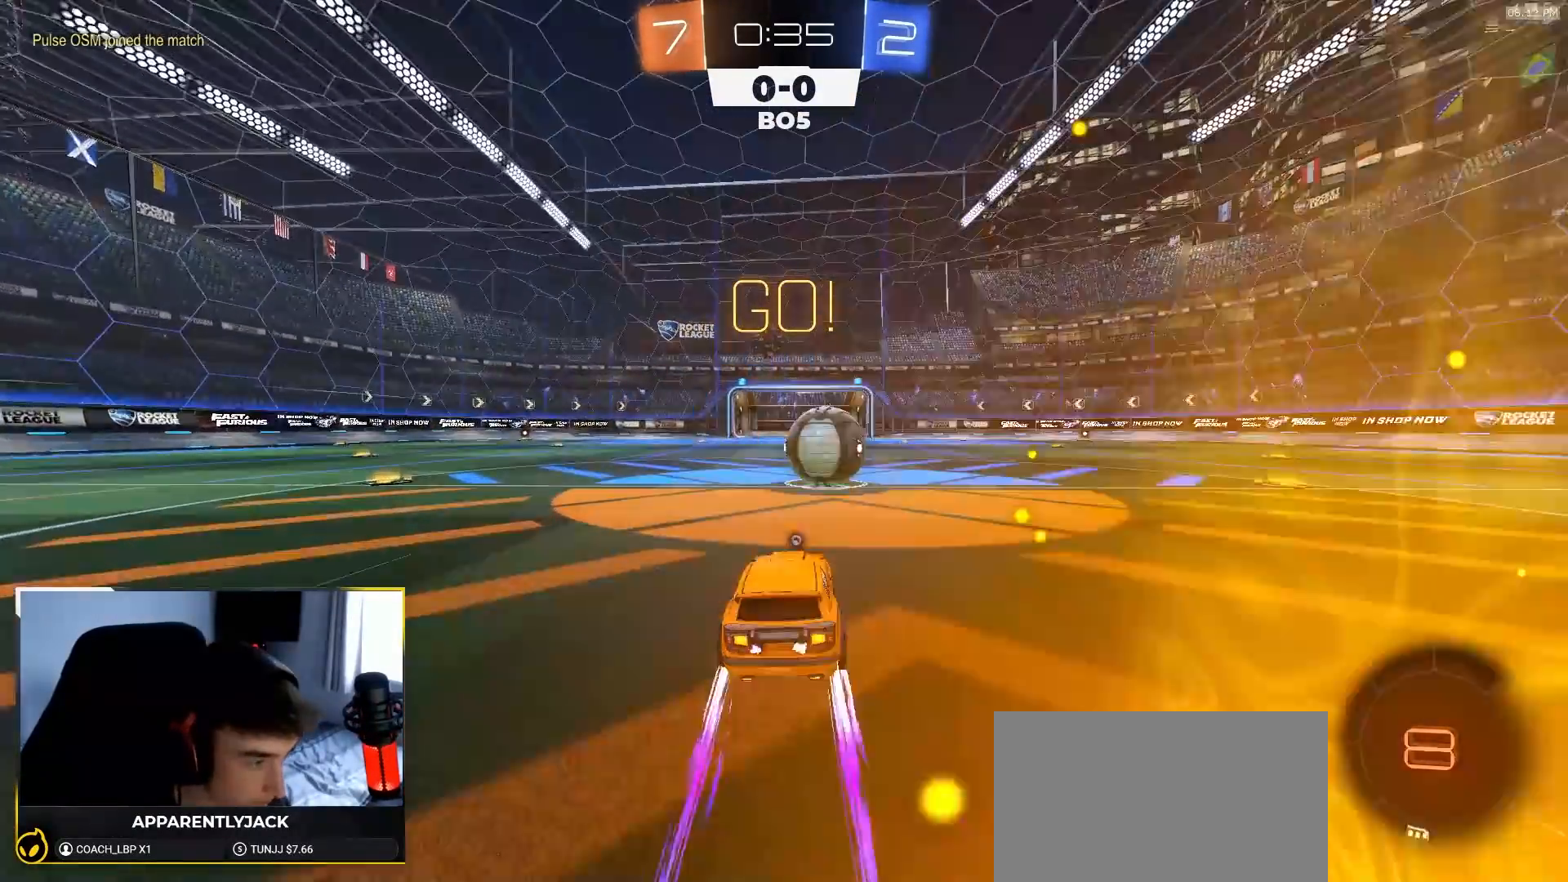
Gameplay with a controller (PlayStation layout); each line is a JSON object with the inputs held at the frame after it. "events" lists button and stick changes between this image and that frame as [ms after this image, input, new state], when the widget could be followed in between. Not read: L3 R3 TOUCHPAD.
{"buttons": ["R2"], "left_stick": "down-right", "right_stick": "center"}
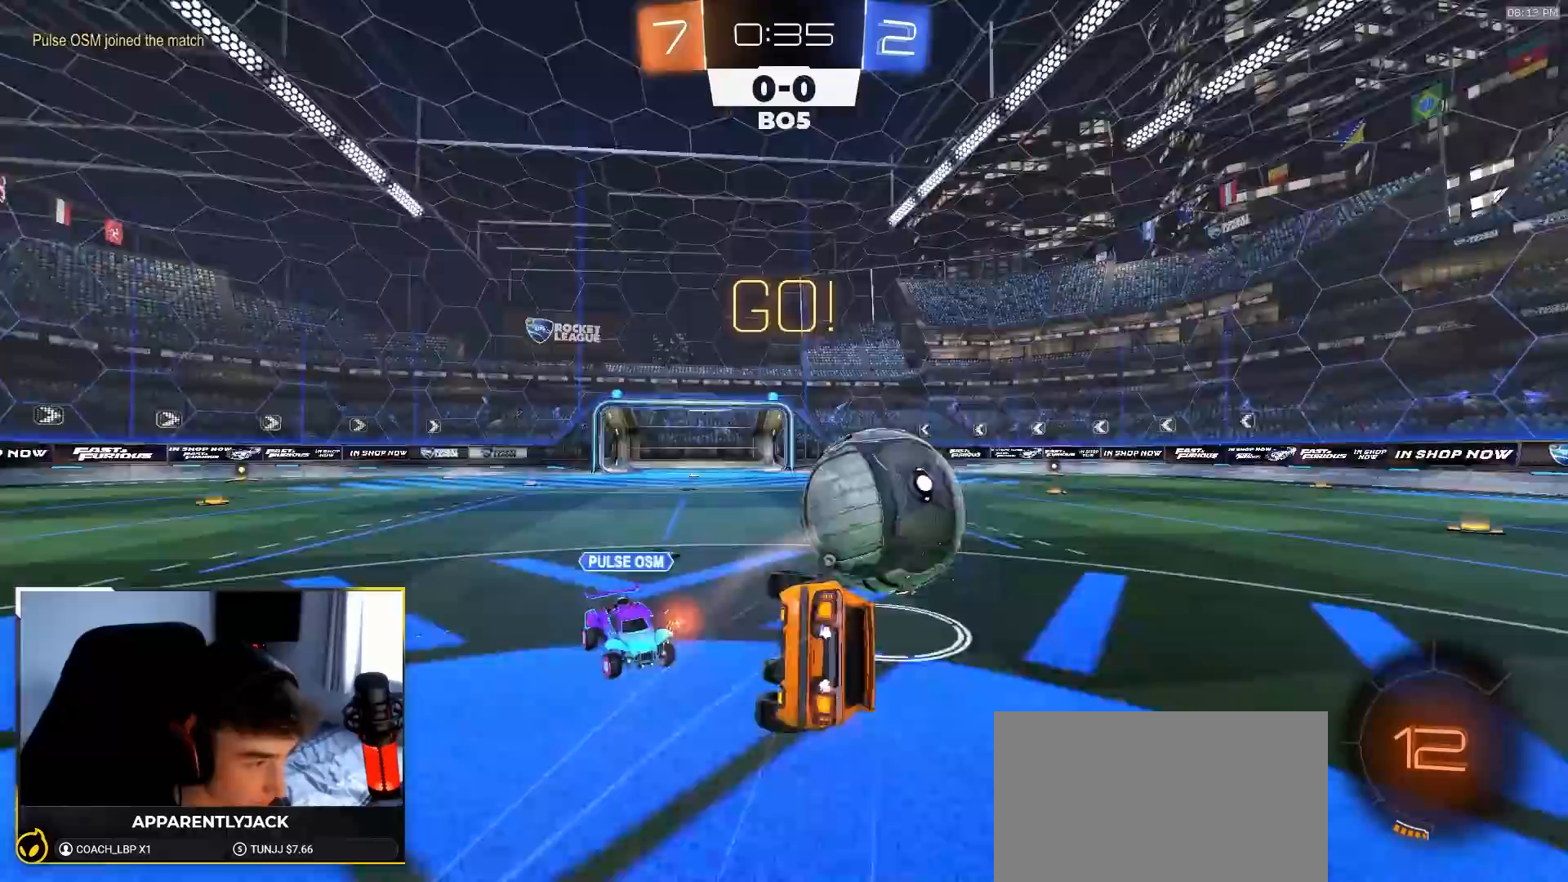
{"buttons": ["L1"], "left_stick": "down-right", "right_stick": "center", "events": [[50, "TRIANGLE", "down"], [167, "TRIANGLE", "up"], [267, "L1", "down"], [417, "R2", "up"]]}
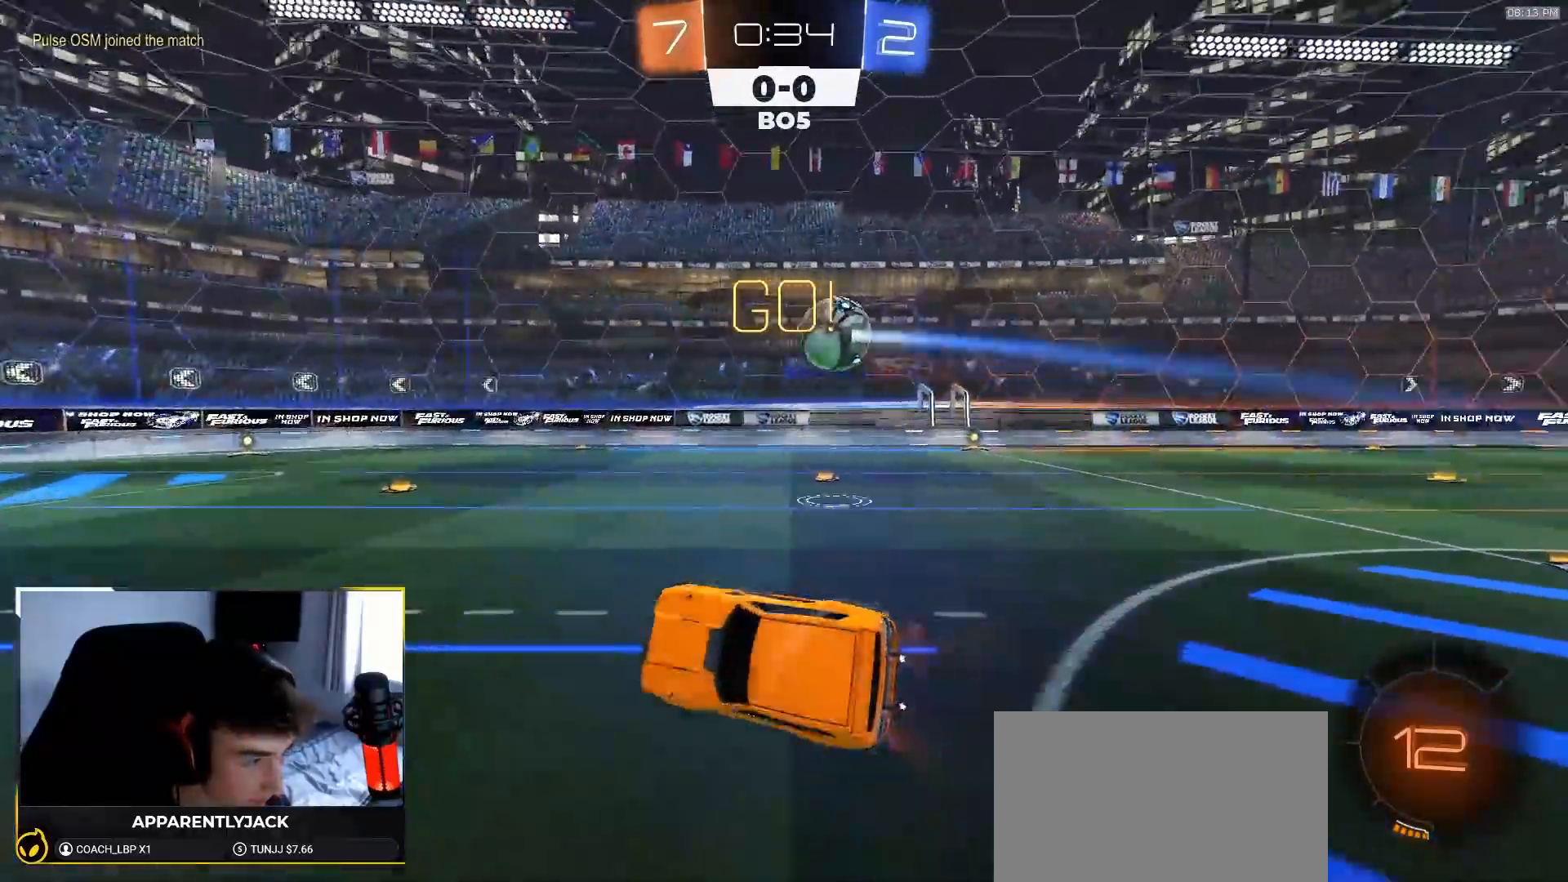
{"buttons": ["R2"], "left_stick": "right", "right_stick": "center", "events": [[50, "L1", "up"], [67, "left_stick", "center"], [100, "R2", "down"], [167, "left_stick", "right"]]}
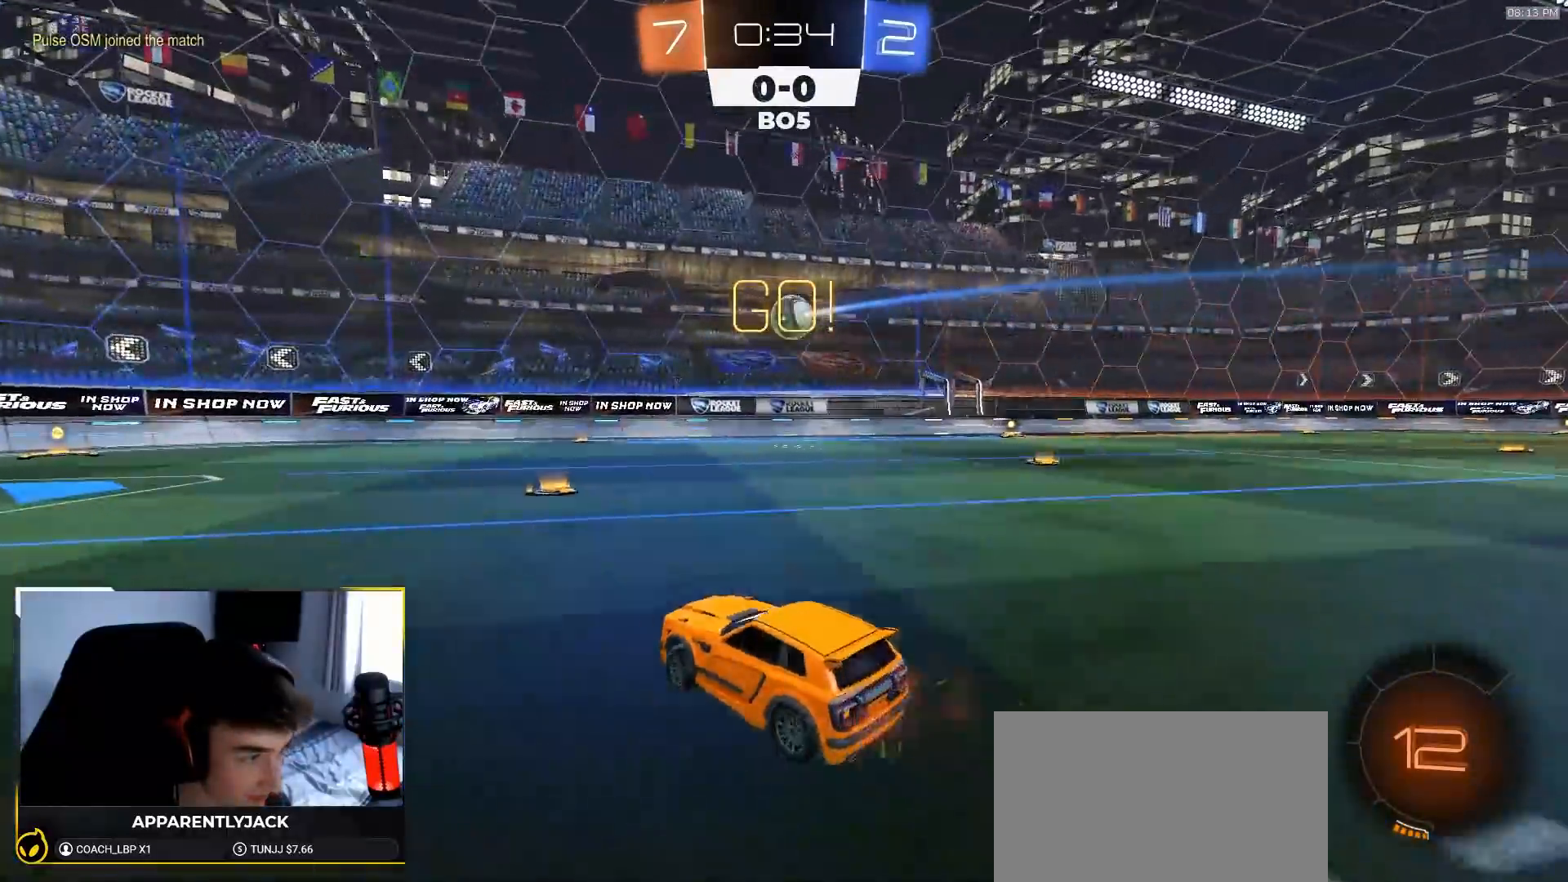
{"buttons": ["R2"], "left_stick": "left", "right_stick": "center", "events": [[100, "R2", "up"], [100, "left_stick", "down-right"], [150, "L2", "down"], [200, "left_stick", "right"], [300, "L2", "up"], [317, "R2", "down"], [400, "left_stick", "center"], [500, "left_stick", "left"]]}
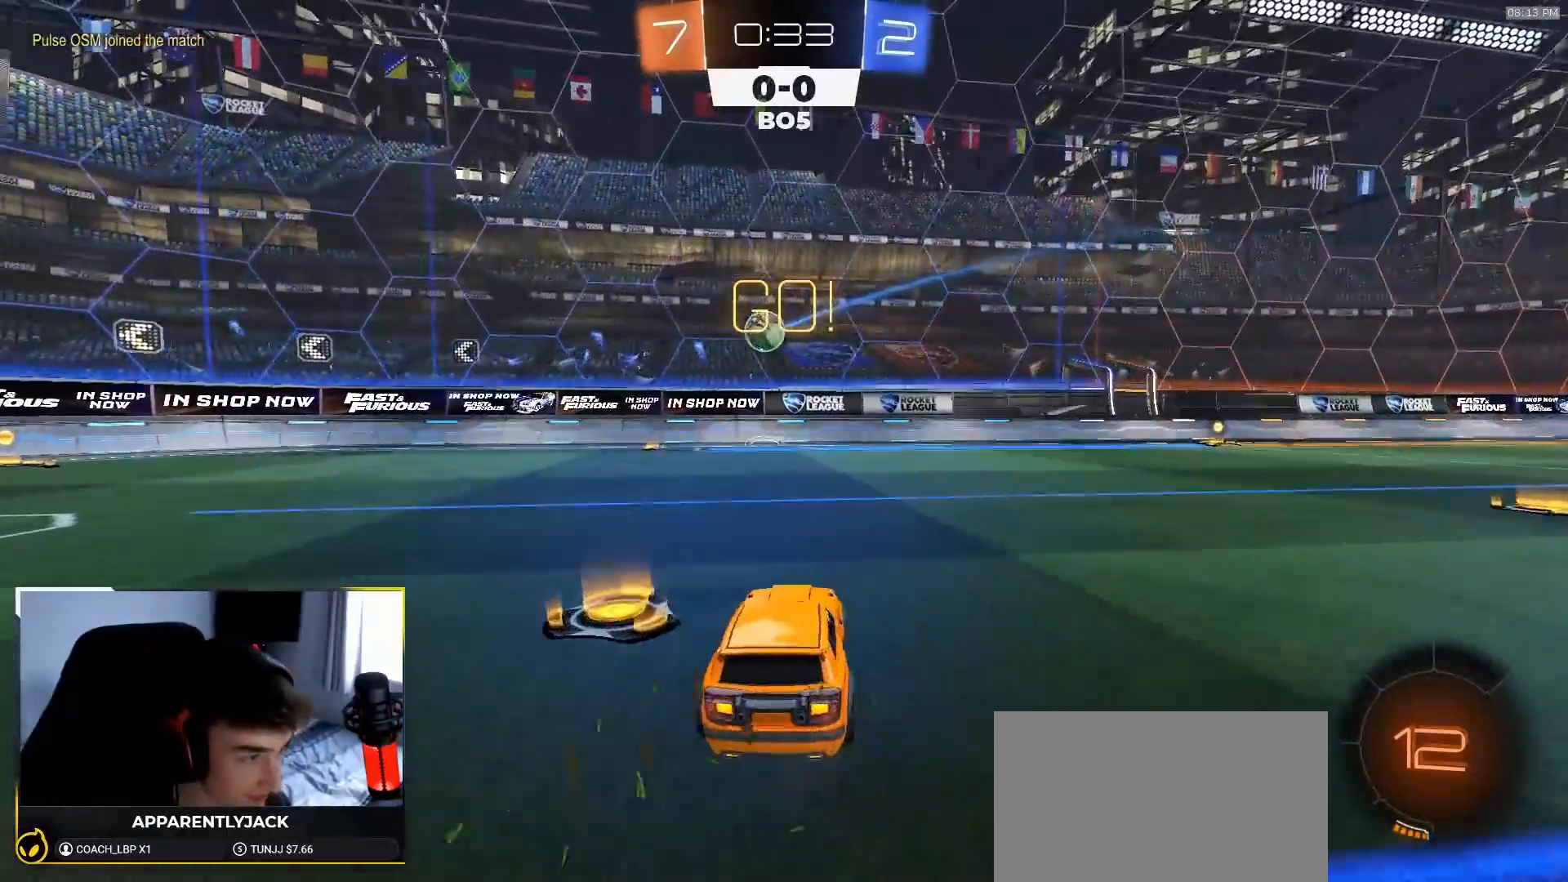
{"buttons": ["R2"], "left_stick": "center", "right_stick": "center", "events": [[150, "left_stick", "center"], [300, "left_stick", "left"], [467, "left_stick", "center"]]}
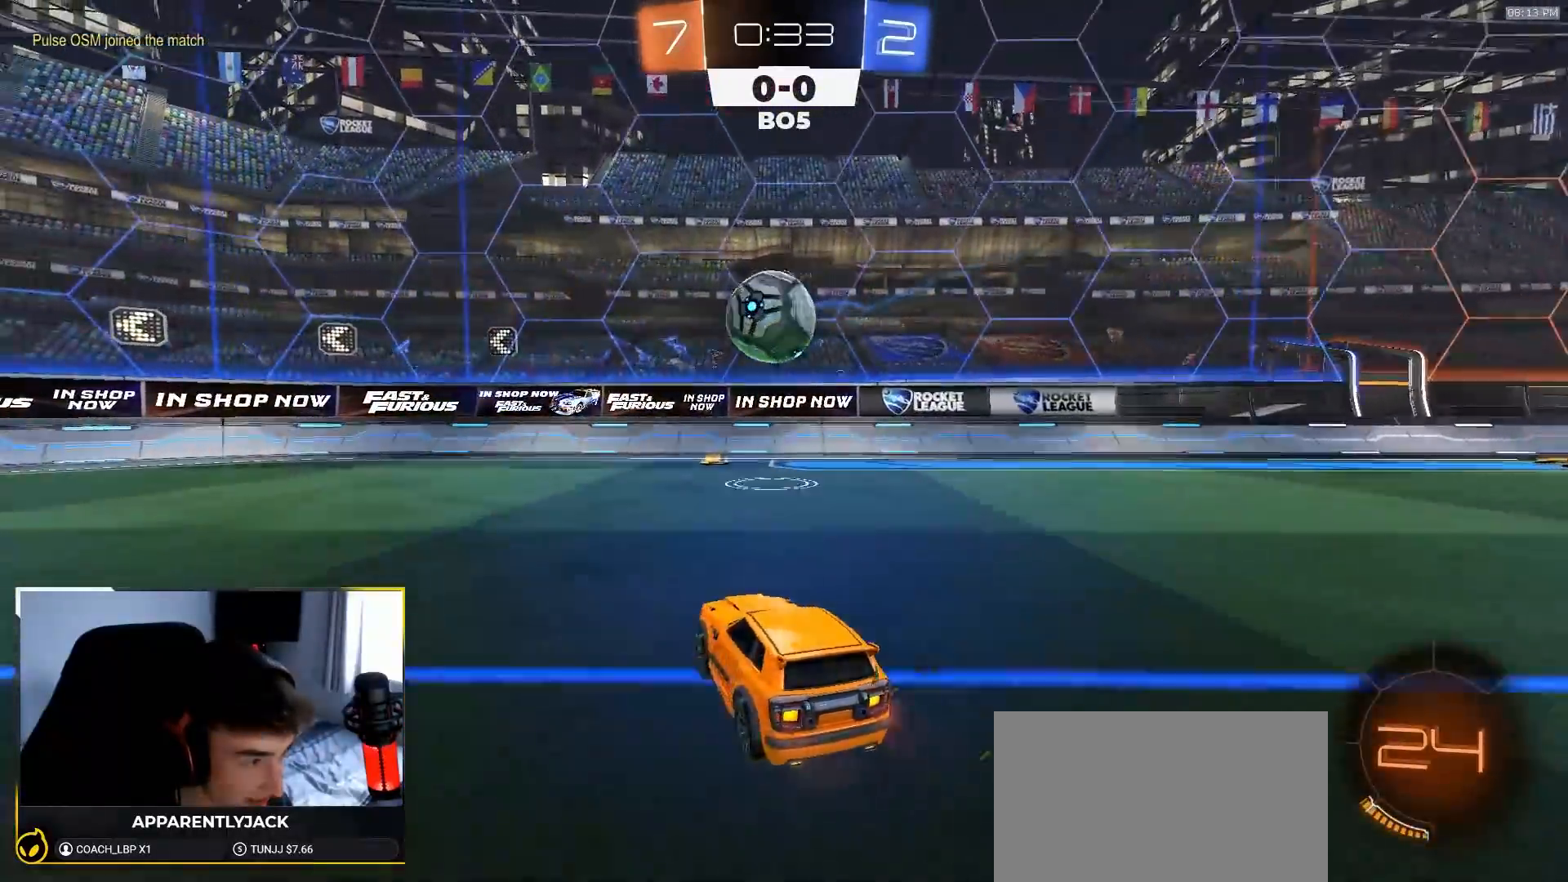
{"buttons": ["R2"], "left_stick": "left", "right_stick": "center", "events": [[50, "R2", "up"], [67, "left_stick", "left"], [117, "L1", "down"], [133, "TRIANGLE", "down"], [183, "TRIANGLE", "up"], [200, "L1", "up"], [200, "L2", "down"], [367, "R2", "down"], [433, "L2", "up"]]}
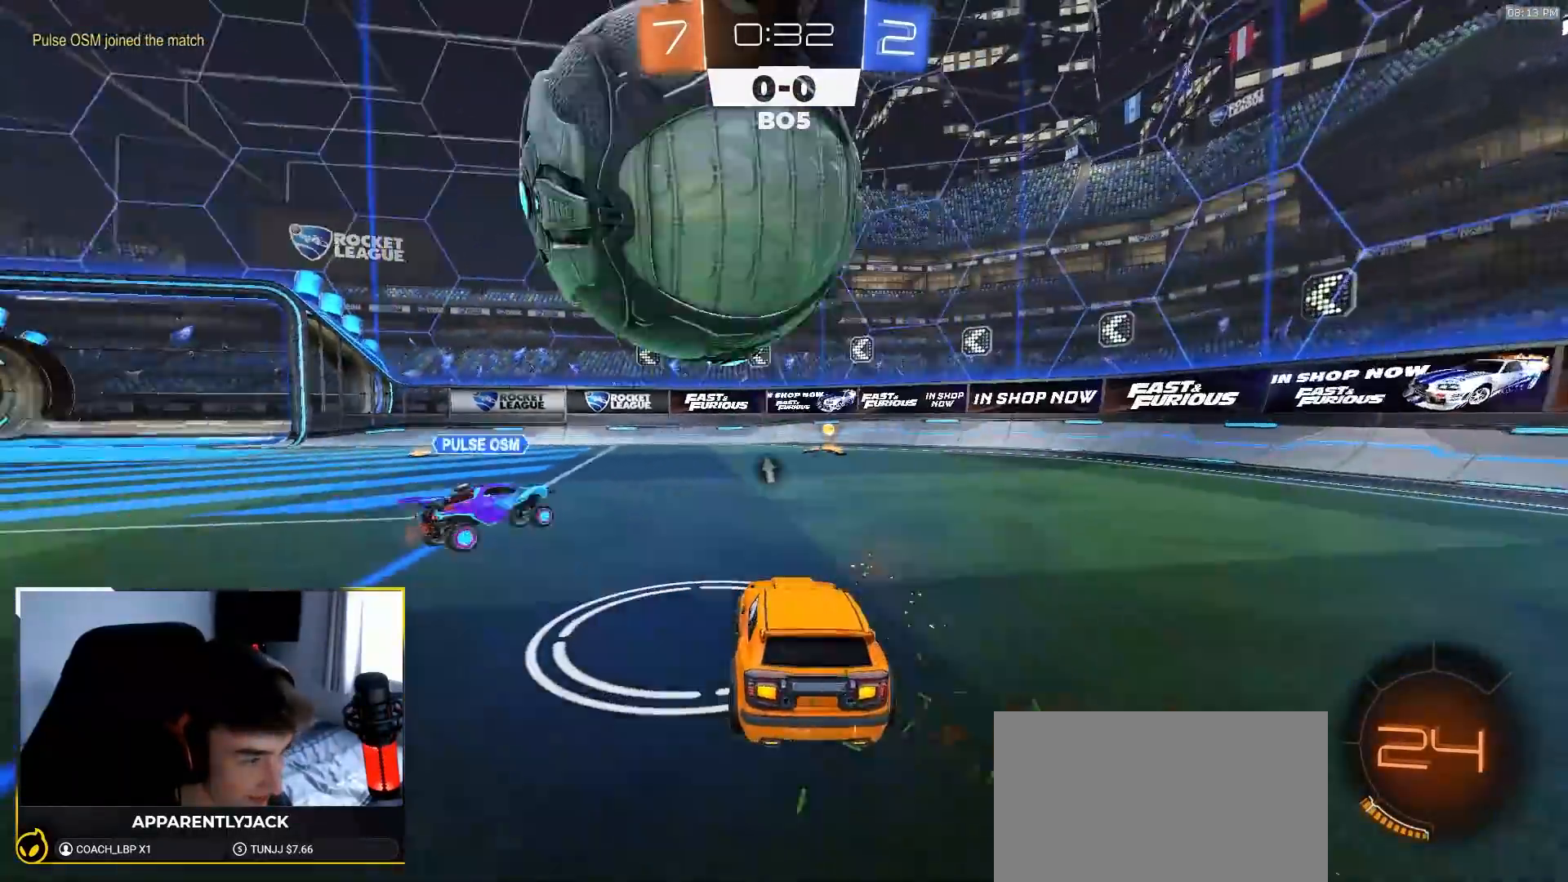
{"buttons": ["R2"], "left_stick": "center", "right_stick": "center", "events": [[183, "left_stick", "center"], [267, "R2", "up"], [350, "left_stick", "left"], [367, "R2", "down"], [433, "left_stick", "center"]]}
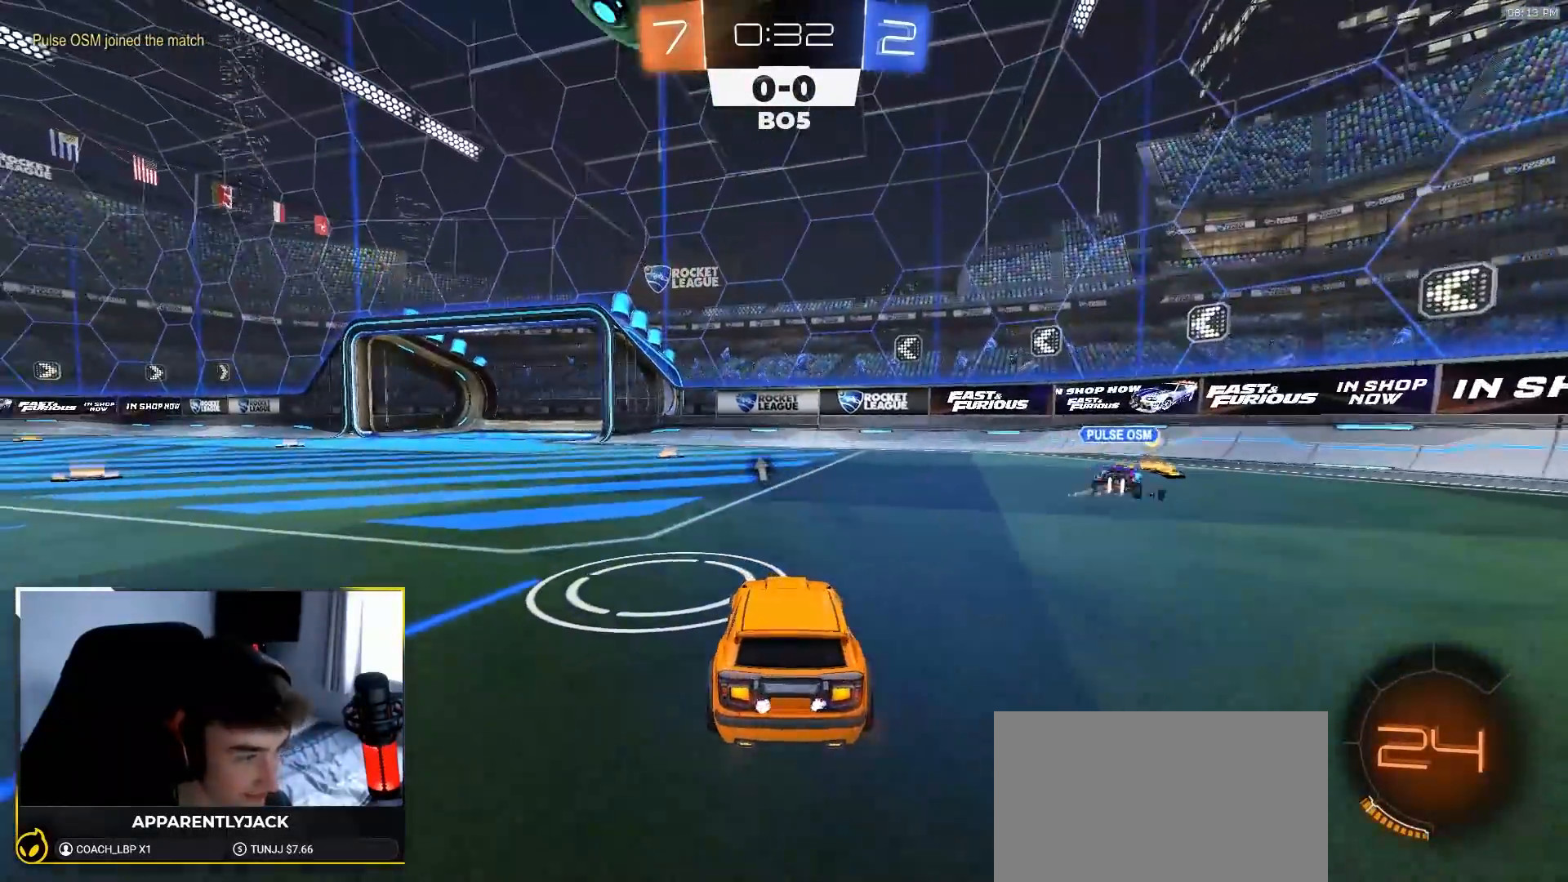
{"buttons": ["R2"], "left_stick": "center", "right_stick": "center", "events": [[183, "R2", "up"], [317, "R2", "down"], [400, "R2", "up"], [467, "R2", "down"]]}
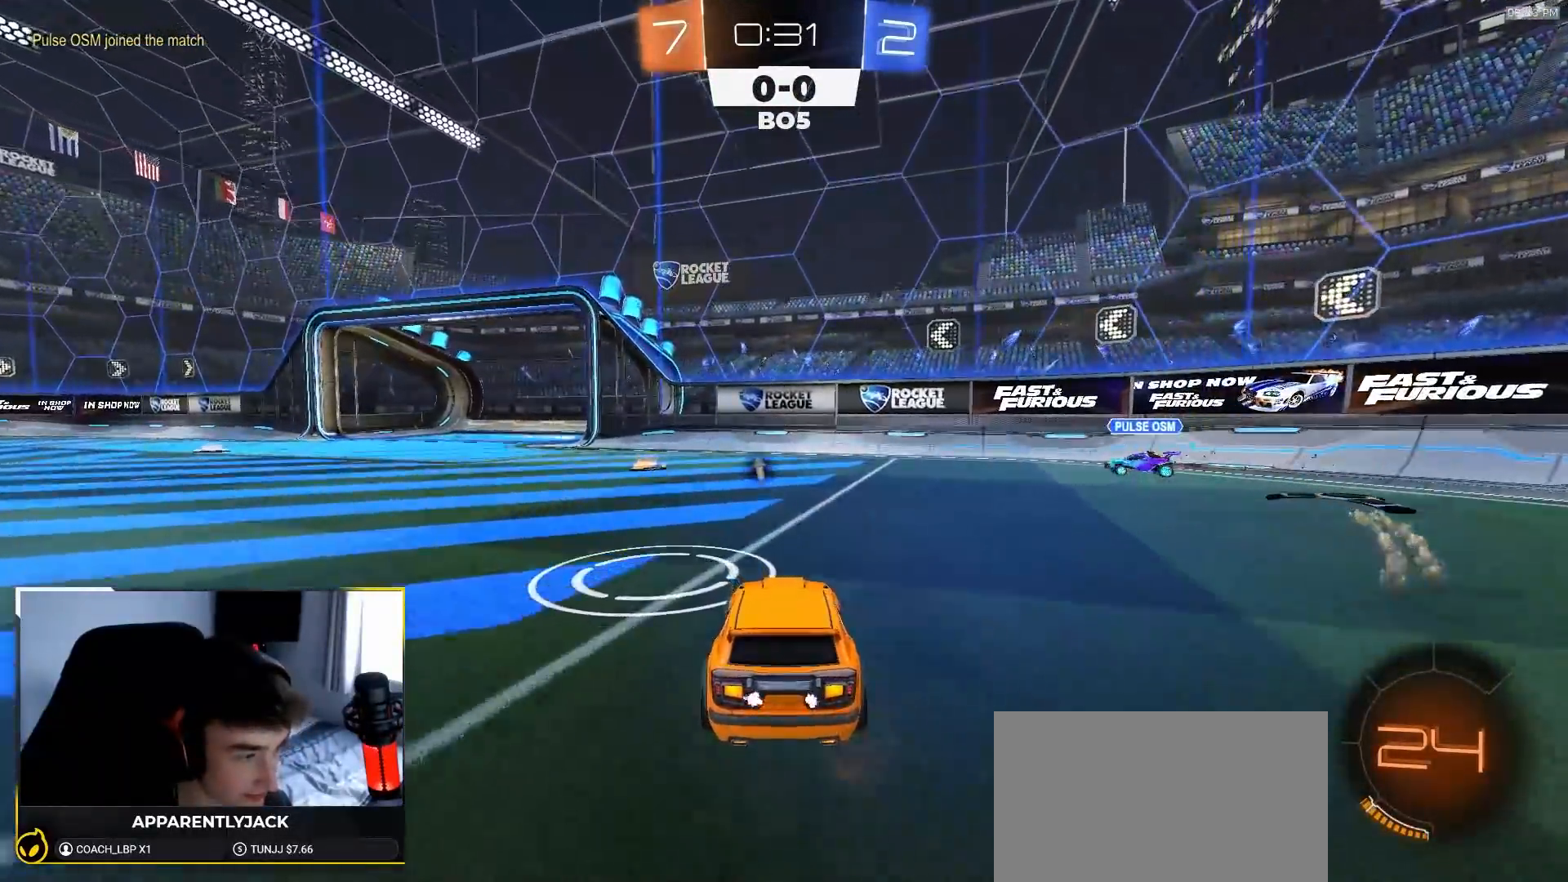
{"buttons": ["L1", "R2"], "left_stick": "left", "right_stick": "center", "events": [[383, "left_stick", "left"], [450, "L1", "down"]]}
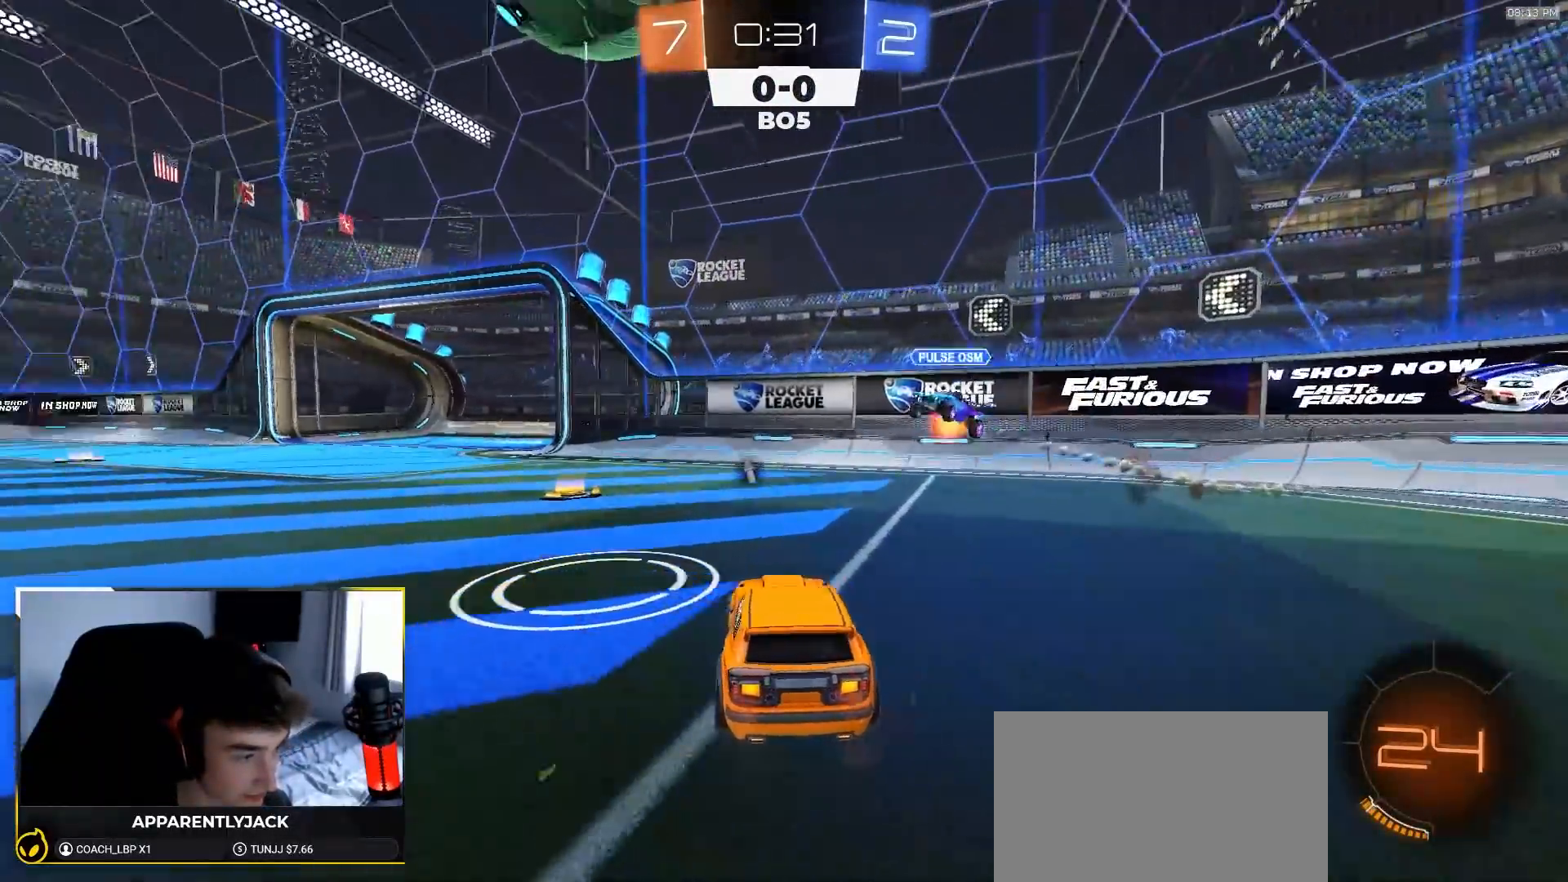
{"buttons": ["TRIANGLE", "R1", "R2"], "left_stick": "left", "right_stick": "center", "events": [[67, "L1", "up"], [183, "left_stick", "center"], [300, "left_stick", "left"], [417, "L1", "down"], [417, "TRIANGLE", "down"], [450, "R1", "down"], [500, "L1", "up"]]}
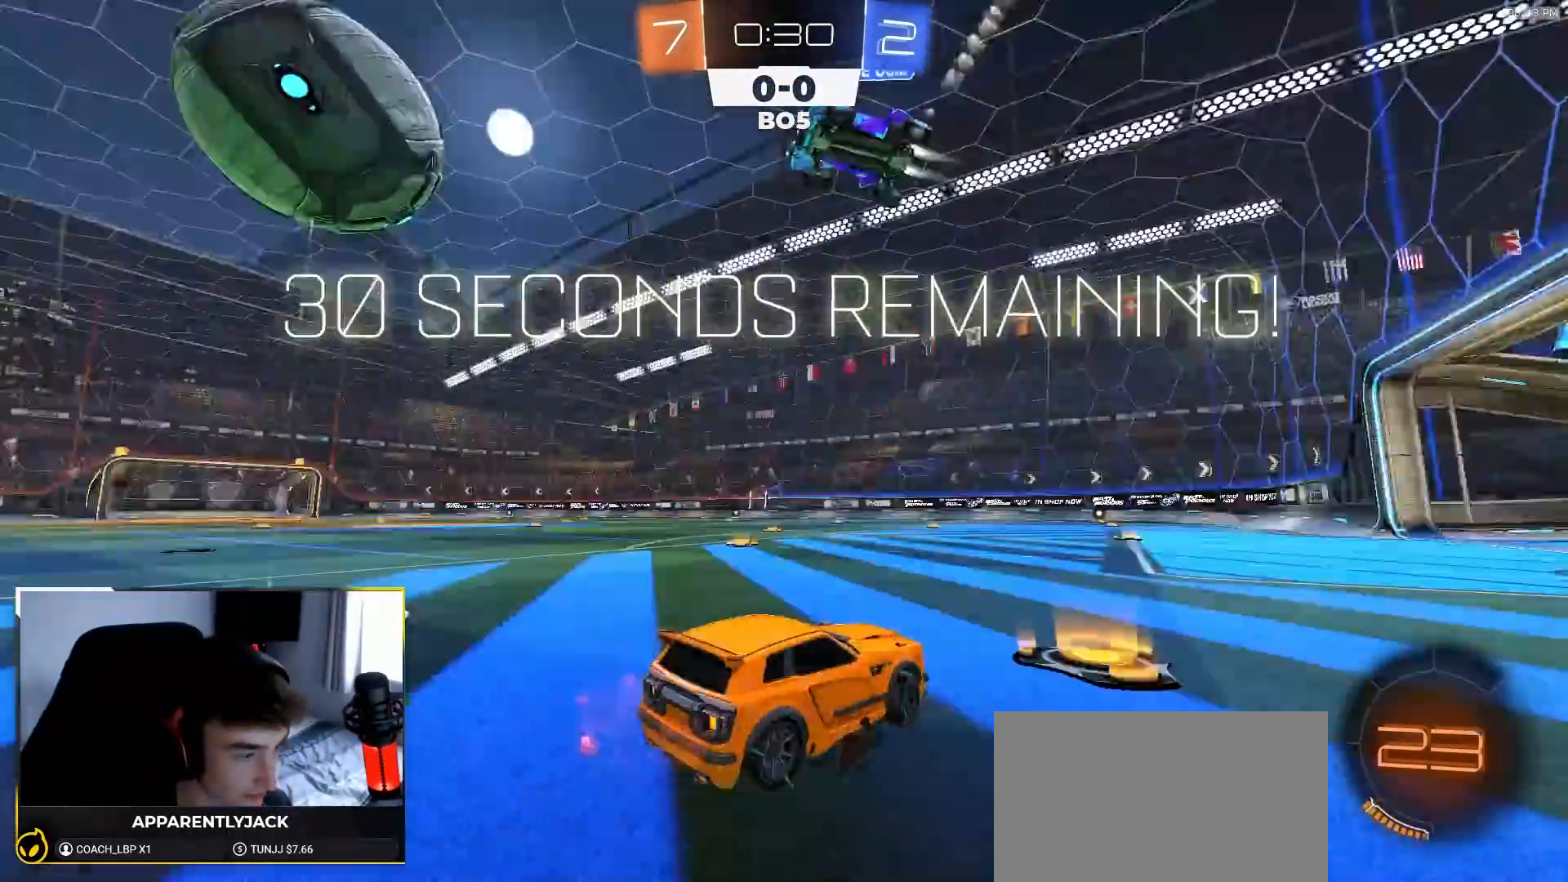
{"buttons": ["R1", "R2"], "left_stick": "left", "right_stick": "center", "events": [[33, "TRIANGLE", "up"]]}
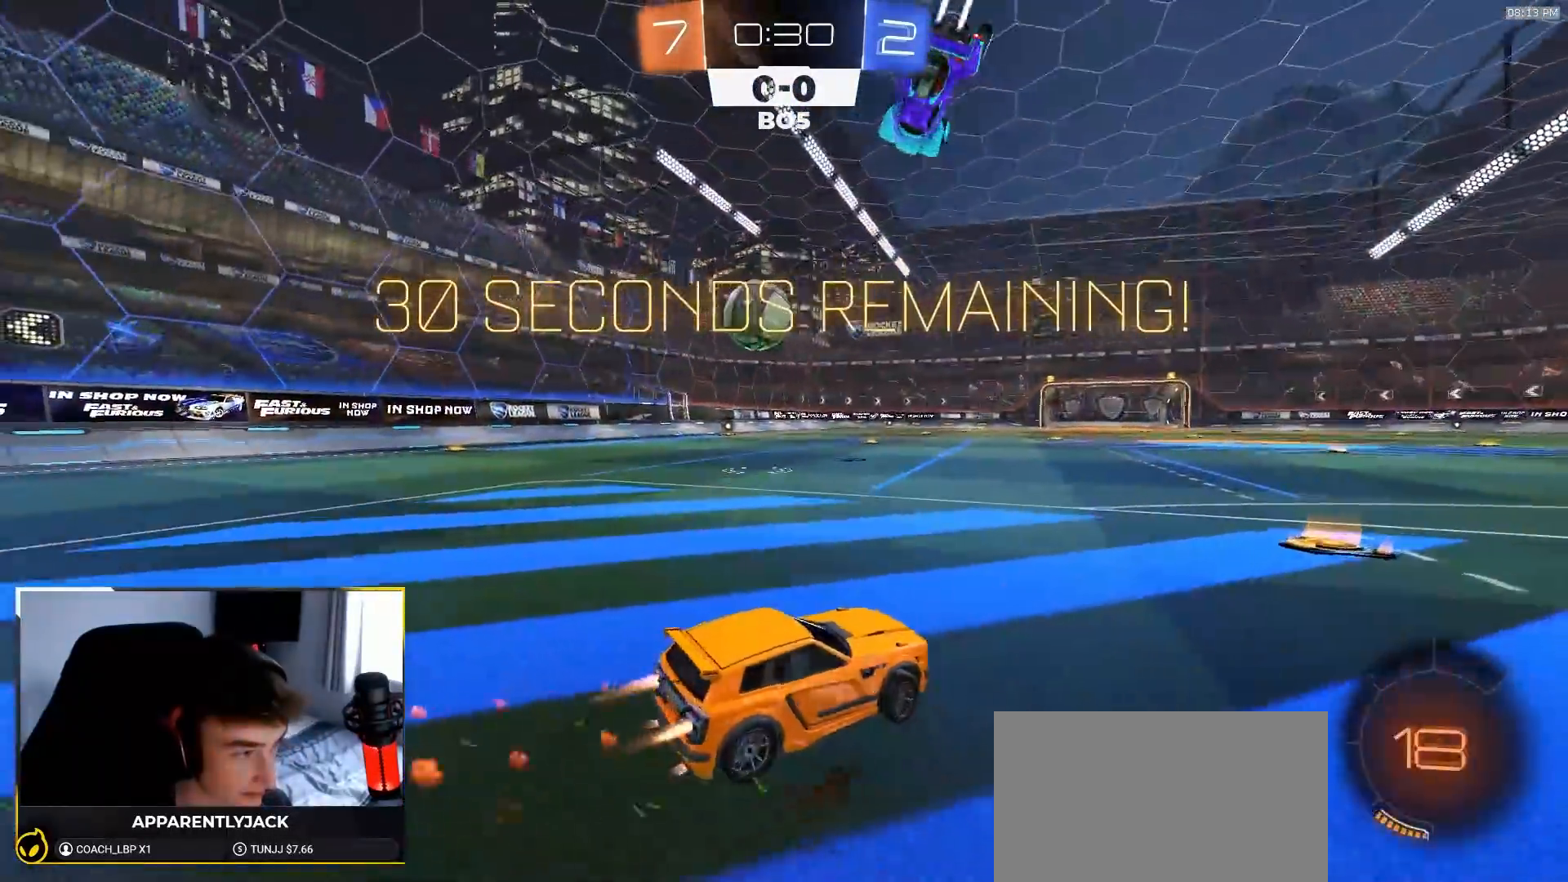
{"buttons": ["CROSS", "L1", "R1", "R2"], "left_stick": "up-left", "right_stick": "center", "events": [[167, "left_stick", "down-left"], [367, "CROSS", "down"], [383, "L1", "down"], [383, "left_stick", "up-left"], [433, "CROSS", "up"], [467, "CROSS", "down"]]}
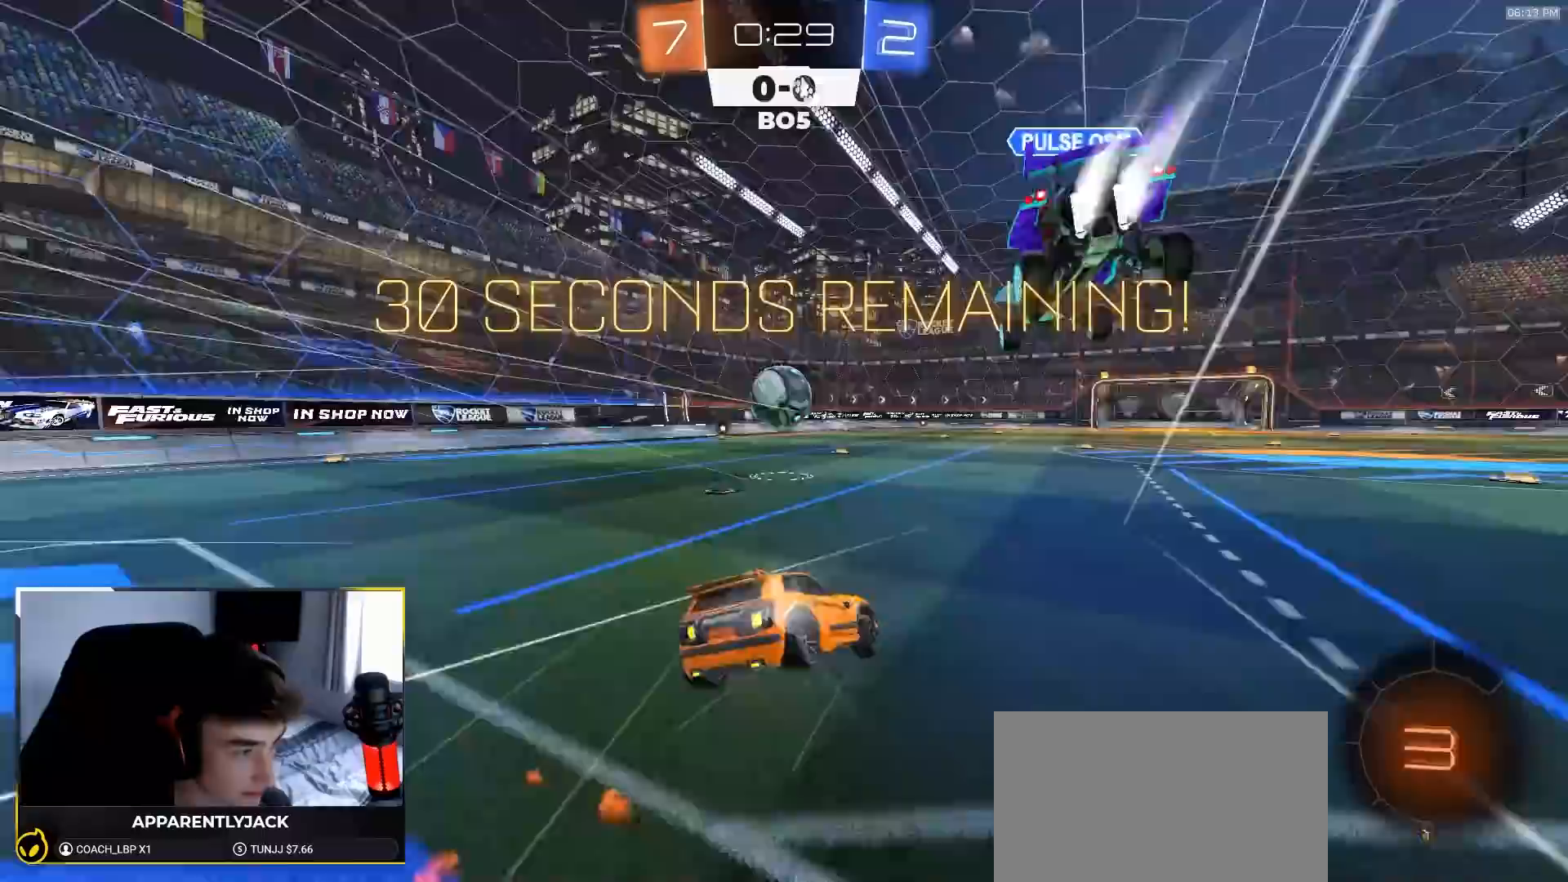
{"buttons": ["L1"], "left_stick": "down-left", "right_stick": "center", "events": [[17, "left_stick", "down-left"], [50, "R1", "up"], [83, "CROSS", "up"], [83, "R2", "up"], [300, "TRIANGLE", "down"], [367, "TRIANGLE", "up"]]}
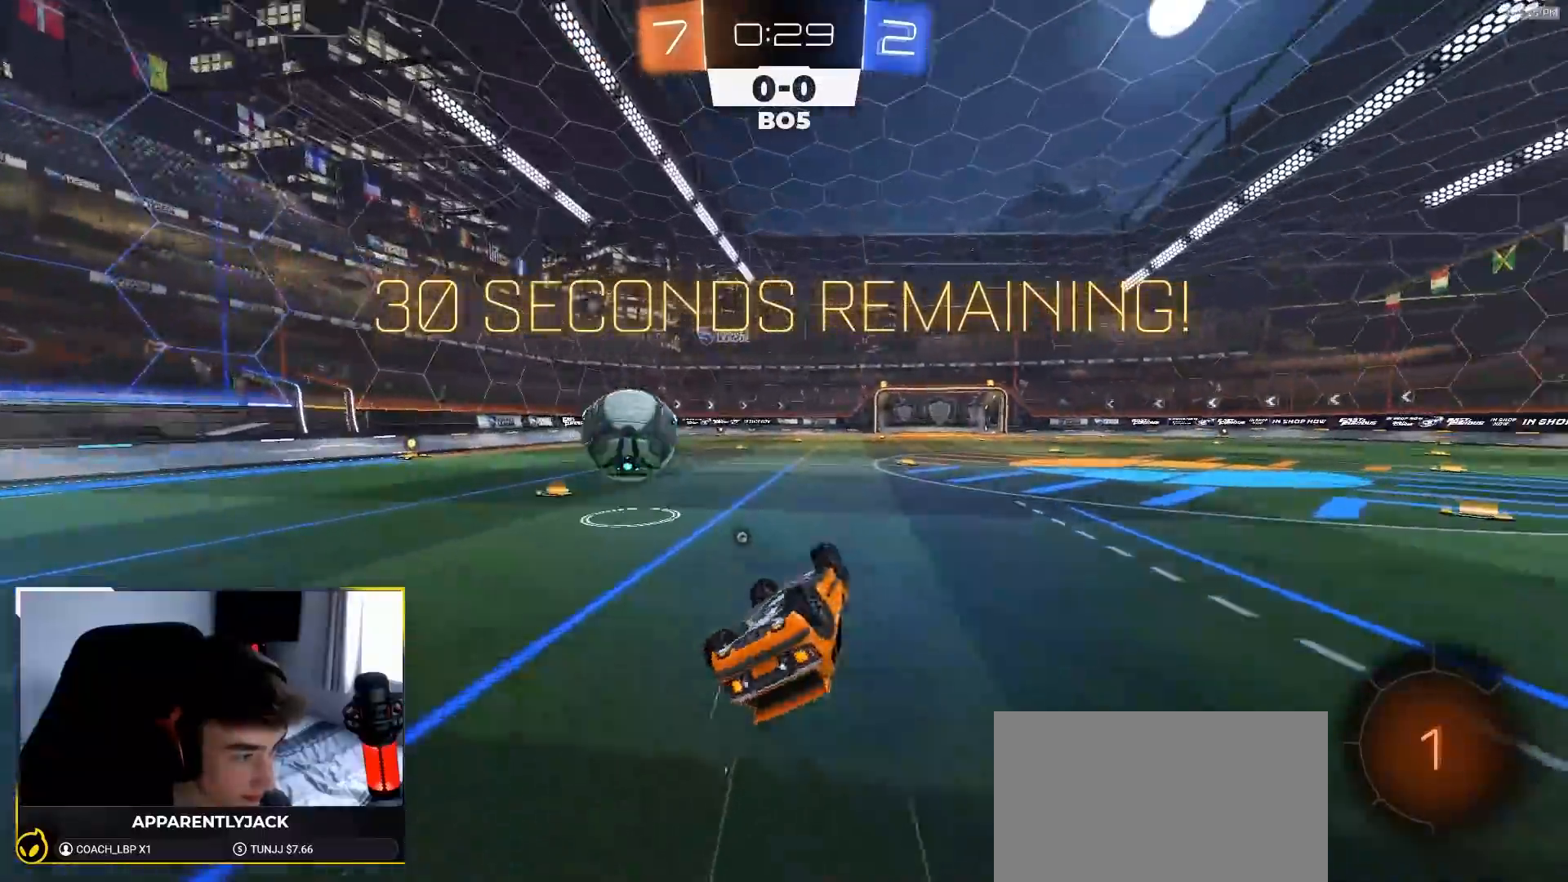
{"buttons": ["L2"], "left_stick": "center", "right_stick": "center", "events": [[283, "L1", "up"], [283, "L2", "down"], [333, "left_stick", "center"]]}
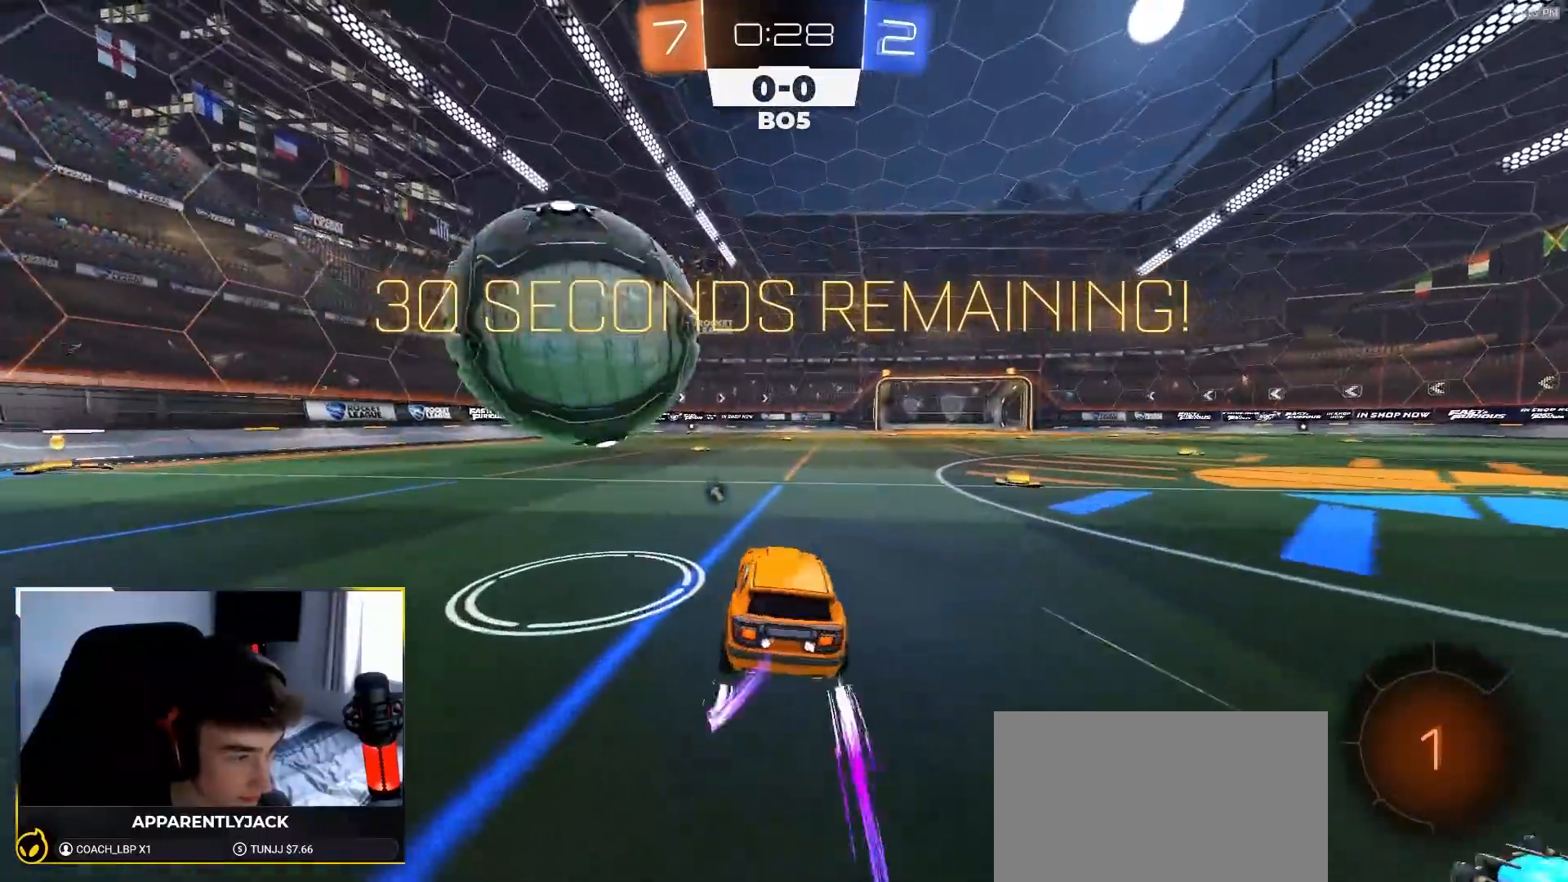
{"buttons": ["L1", "R1", "R2"], "left_stick": "down-left", "right_stick": "center", "events": [[67, "L2", "up"], [100, "CROSS", "down"], [150, "CROSS", "up"], [150, "L1", "down"], [150, "left_stick", "left"], [183, "CROSS", "down"], [267, "R2", "down"], [283, "left_stick", "down-left"], [400, "CROSS", "up"], [400, "R1", "down"]]}
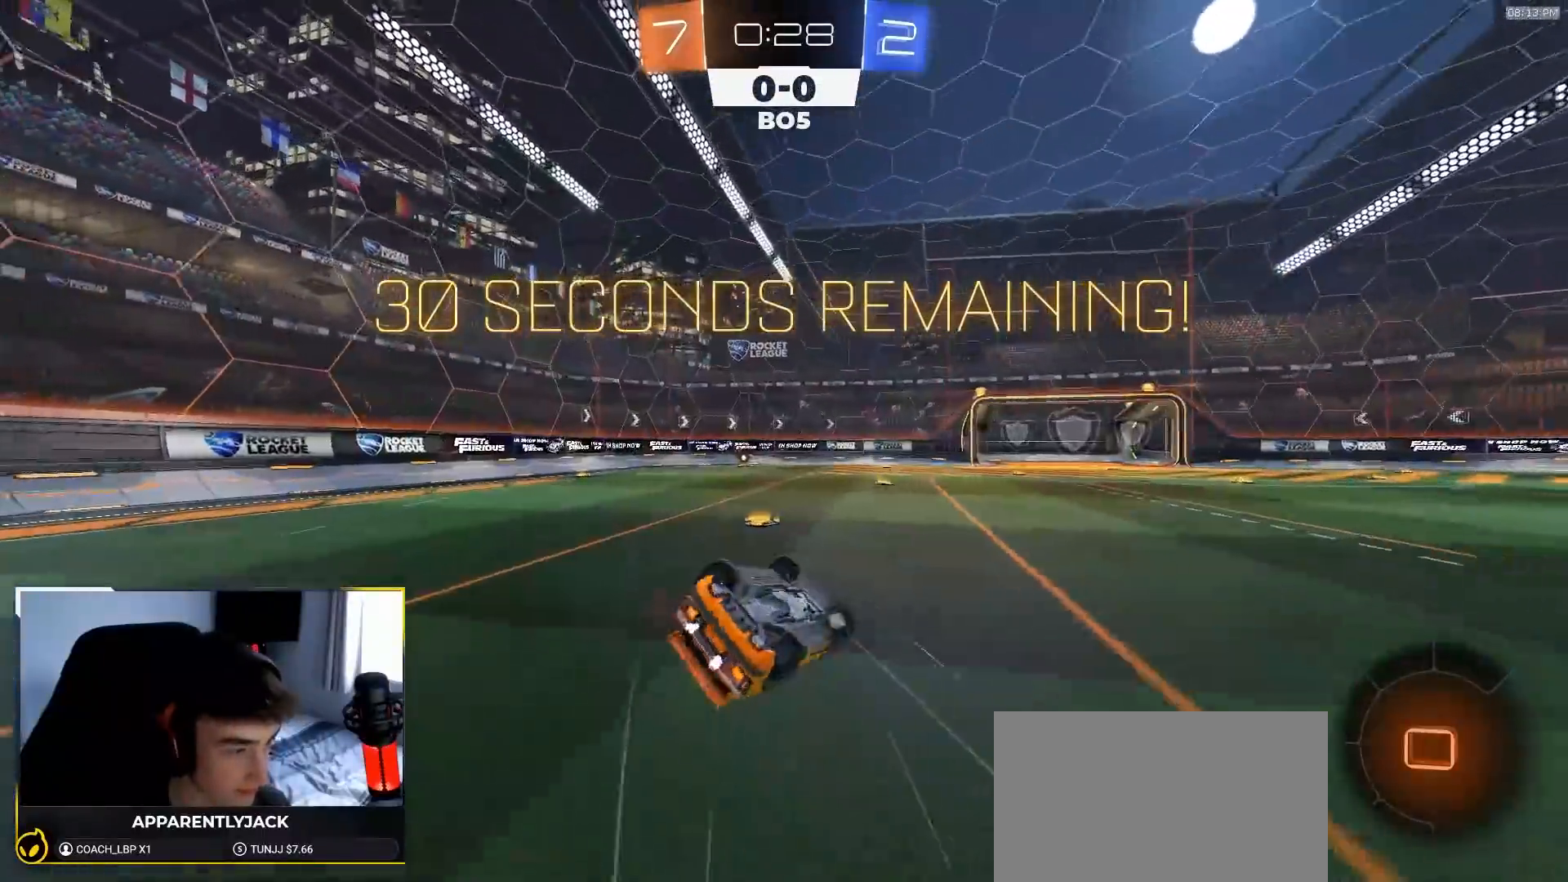
{"buttons": ["R2"], "left_stick": "center", "right_stick": "center", "events": [[117, "TRIANGLE", "down"], [200, "R1", "up"], [217, "TRIANGLE", "up"], [450, "L1", "up"], [467, "left_stick", "center"]]}
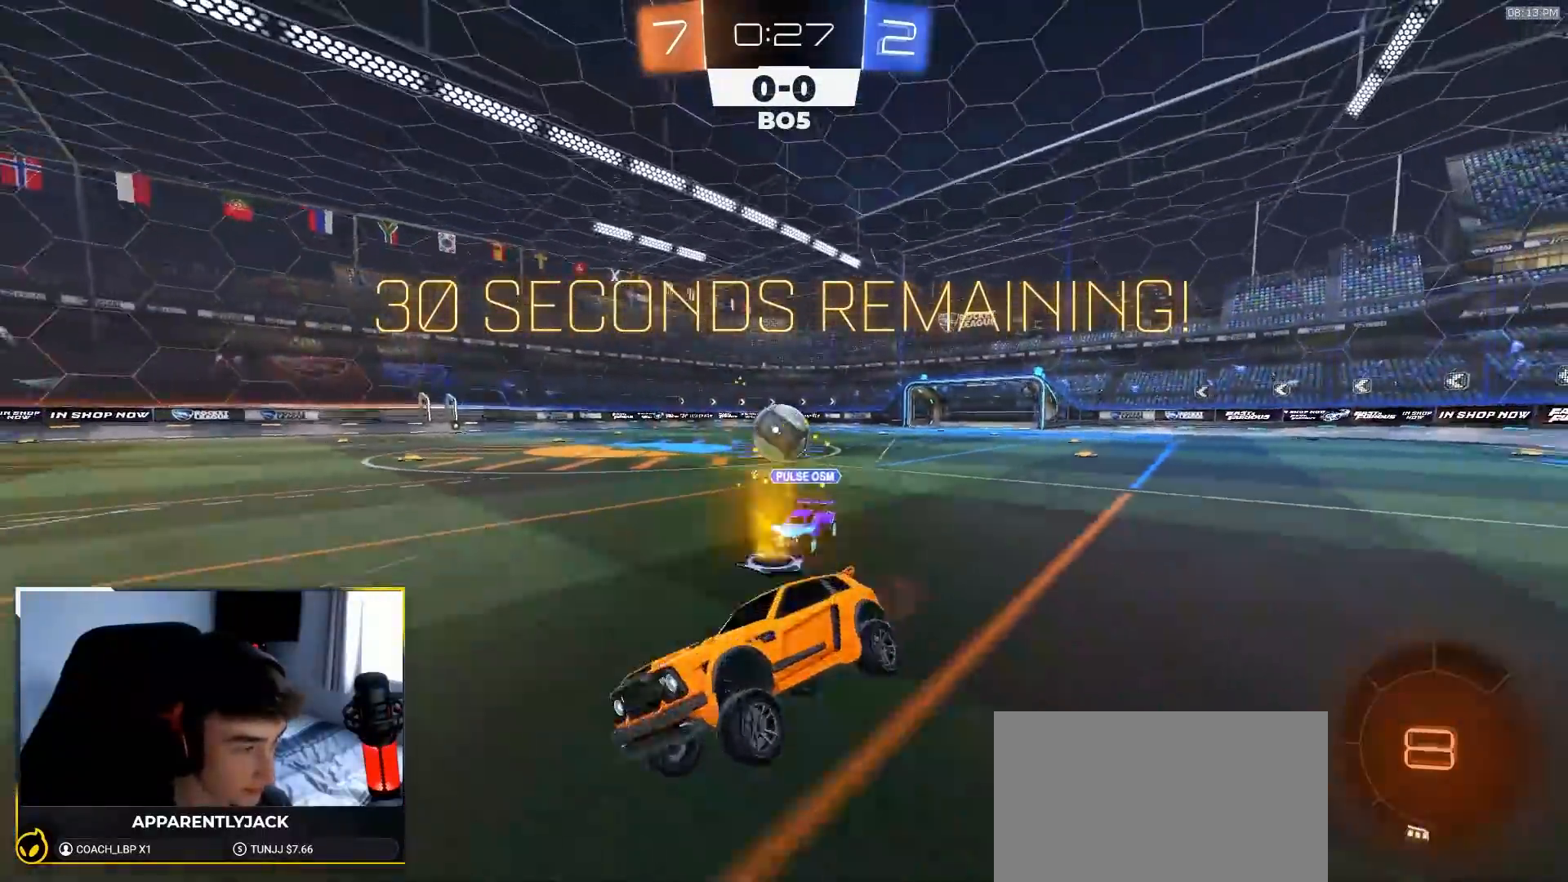
{"buttons": ["R1", "R2"], "left_stick": "down-left", "right_stick": "center", "events": [[183, "left_stick", "down-right"], [300, "left_stick", "down-left"], [350, "TRIANGLE", "down"], [367, "R1", "down"], [483, "TRIANGLE", "up"]]}
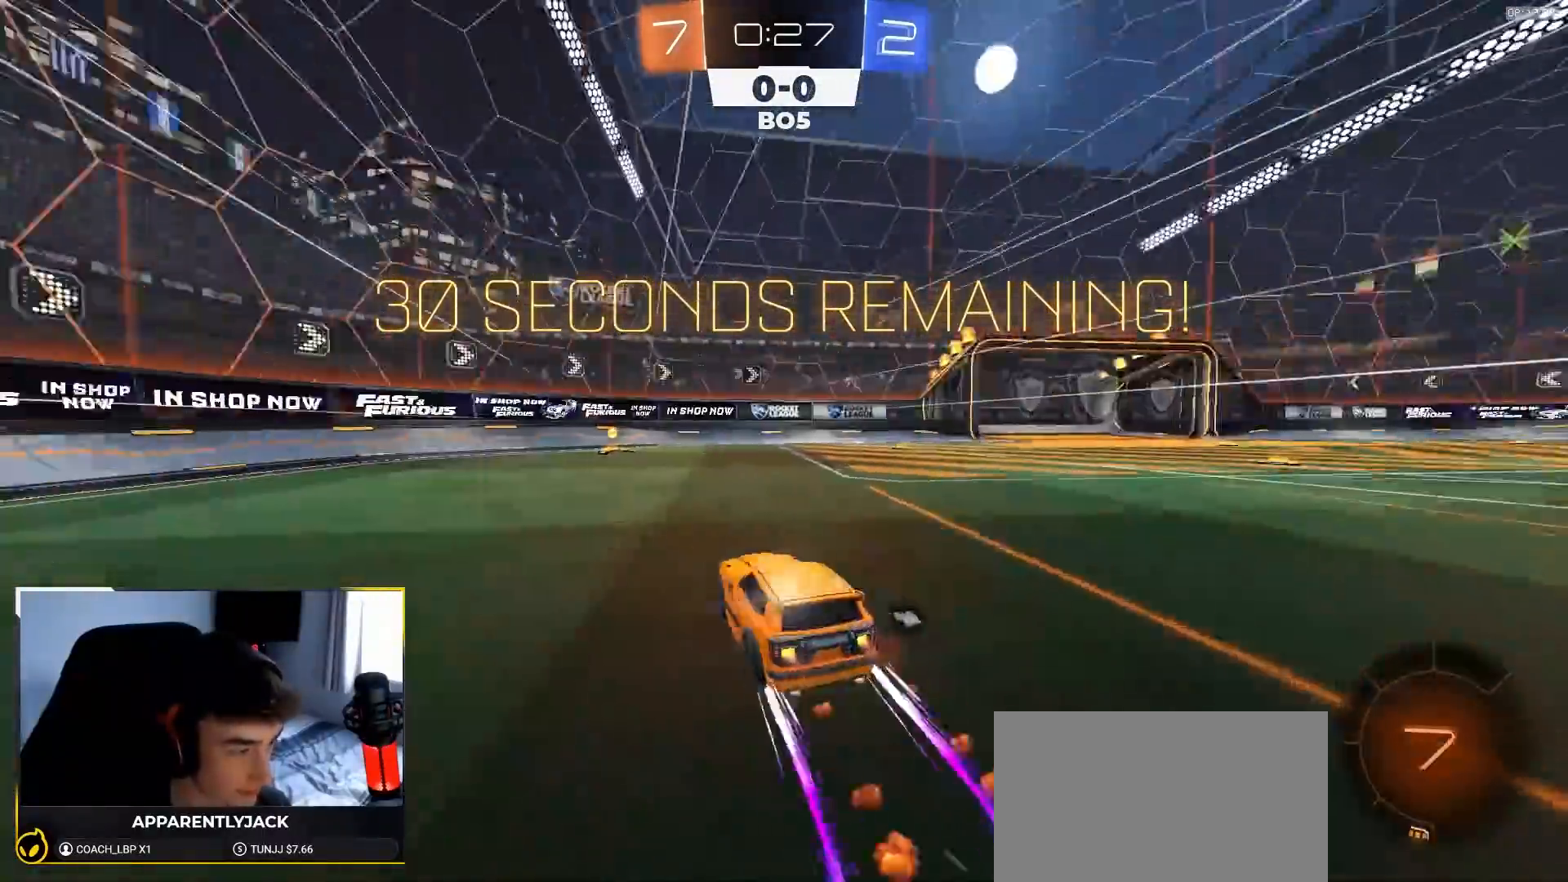
{"buttons": ["L1", "R1", "R2"], "left_stick": "right", "right_stick": "center", "events": [[33, "left_stick", "center"], [83, "left_stick", "down-left"], [133, "R1", "up"], [250, "left_stick", "center"], [317, "TRIANGLE", "down"], [350, "left_stick", "right"], [433, "R1", "down"], [450, "TRIANGLE", "up"], [483, "L1", "down"]]}
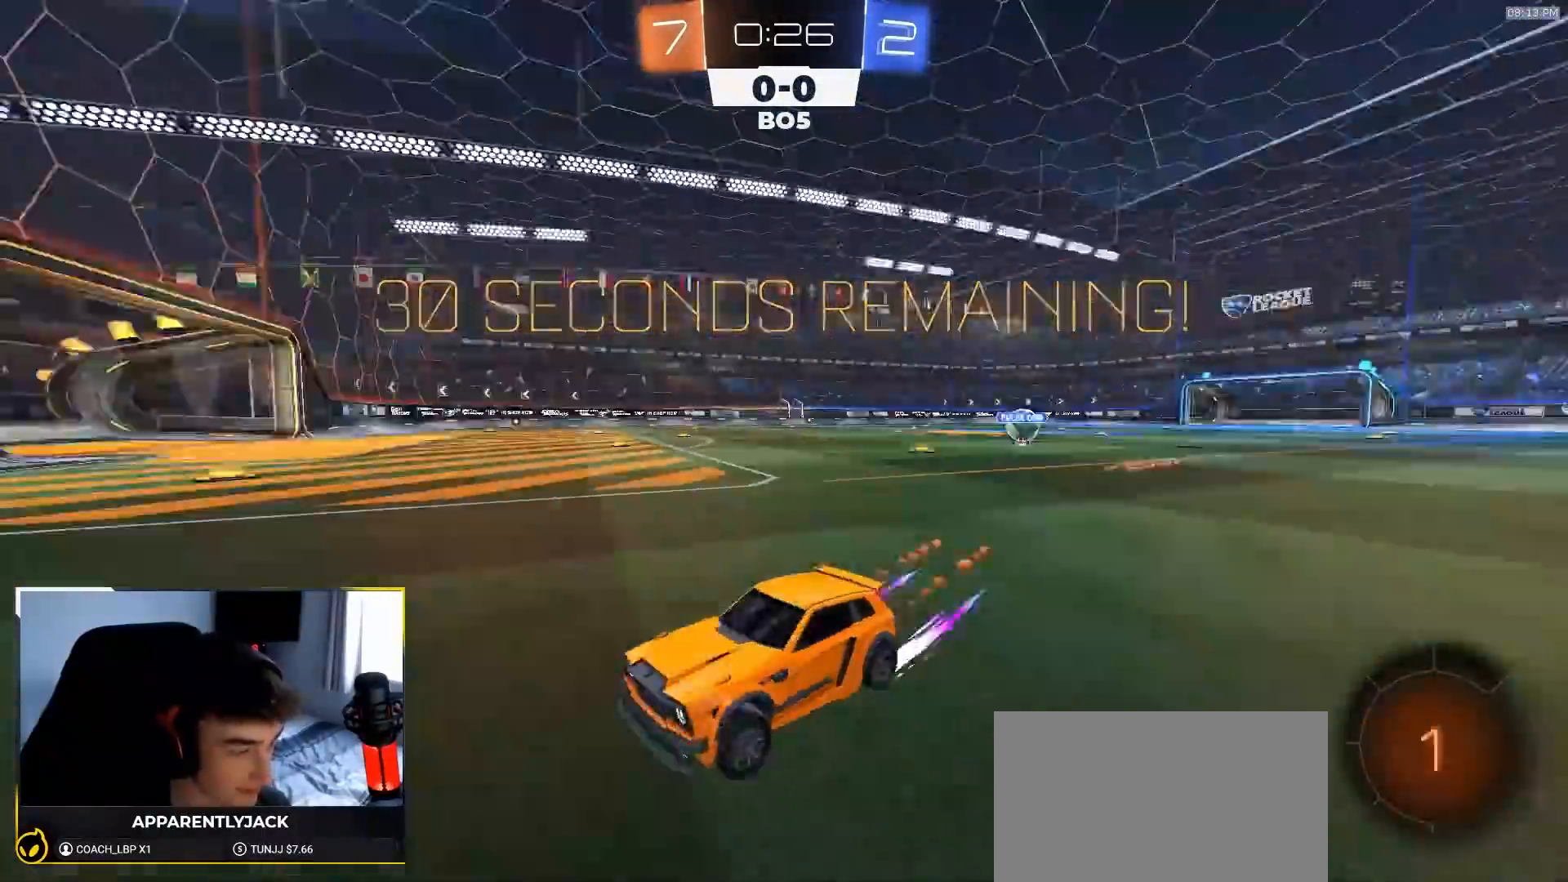
{"buttons": ["R1", "R2"], "left_stick": "right", "right_stick": "center", "events": [[133, "L1", "up"]]}
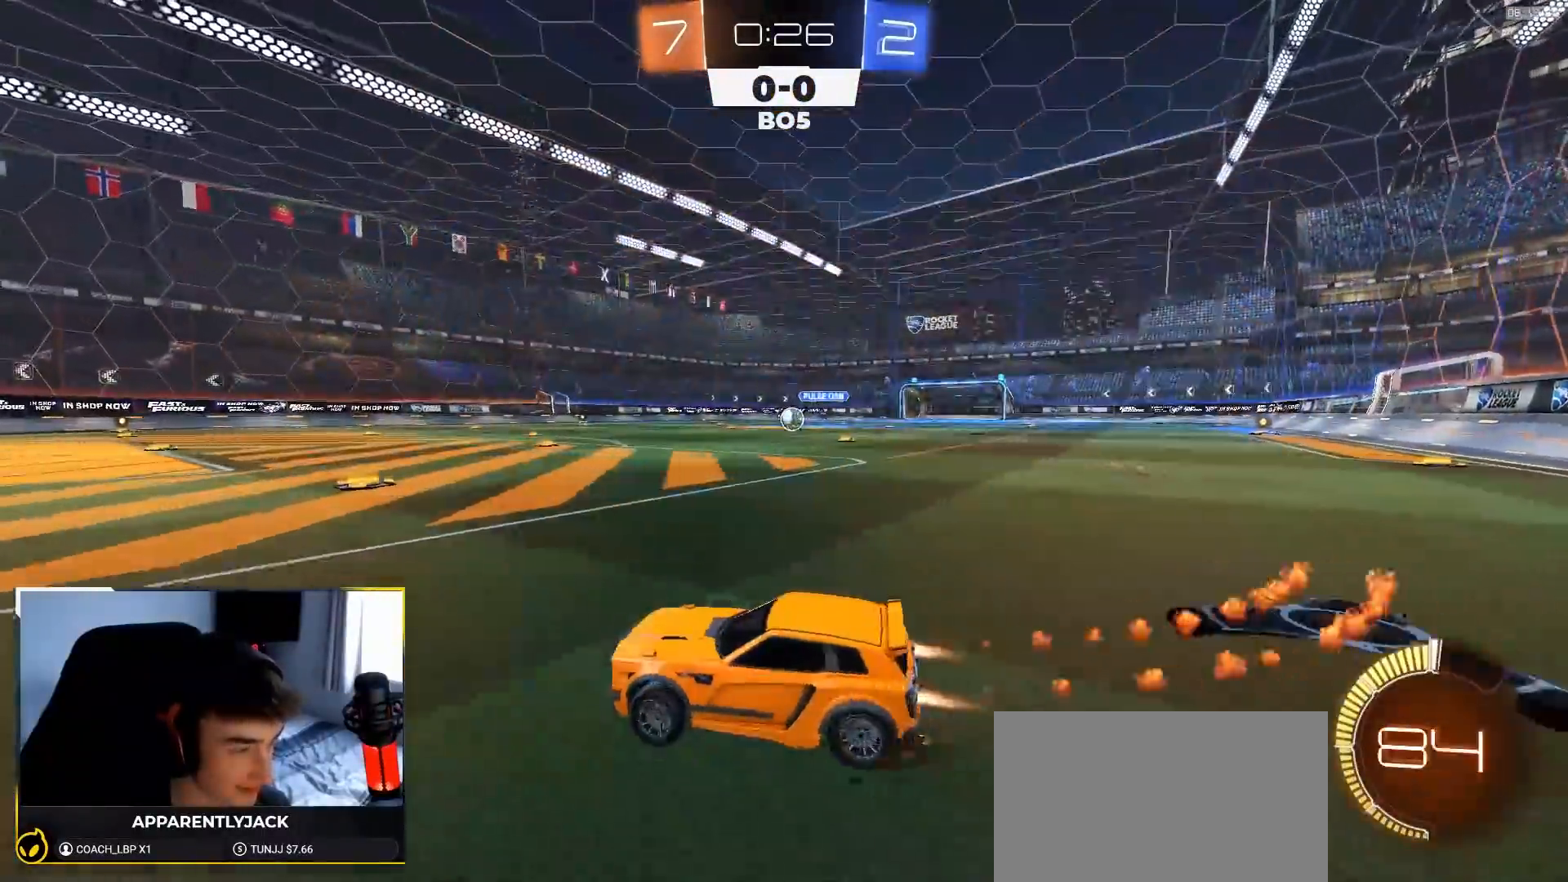
{"buttons": ["CROSS", "L1", "R2"], "left_stick": "down-right", "right_stick": "center", "events": [[67, "R1", "up"], [350, "CROSS", "down"], [400, "L1", "down"], [417, "CROSS", "up"], [450, "CROSS", "down"], [500, "left_stick", "down-right"]]}
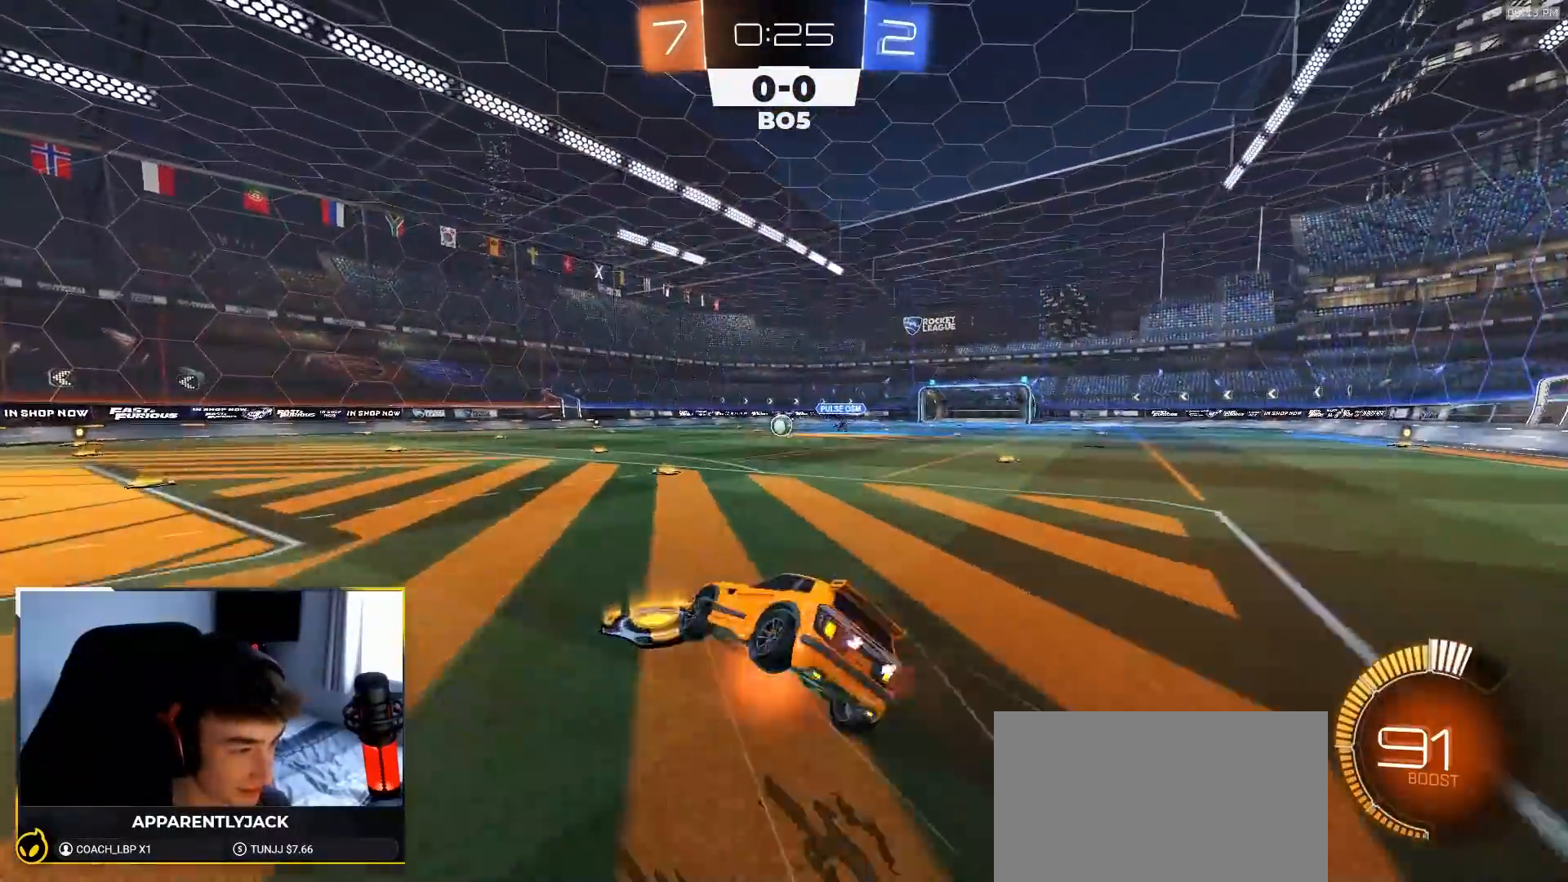
{"buttons": ["TRIANGLE", "L1", "R2"], "left_stick": "down-right", "right_stick": "center", "events": [[33, "left_stick", "down"], [117, "R1", "down"], [133, "CROSS", "up"], [133, "left_stick", "down-right"], [400, "TRIANGLE", "down"], [433, "R1", "up"]]}
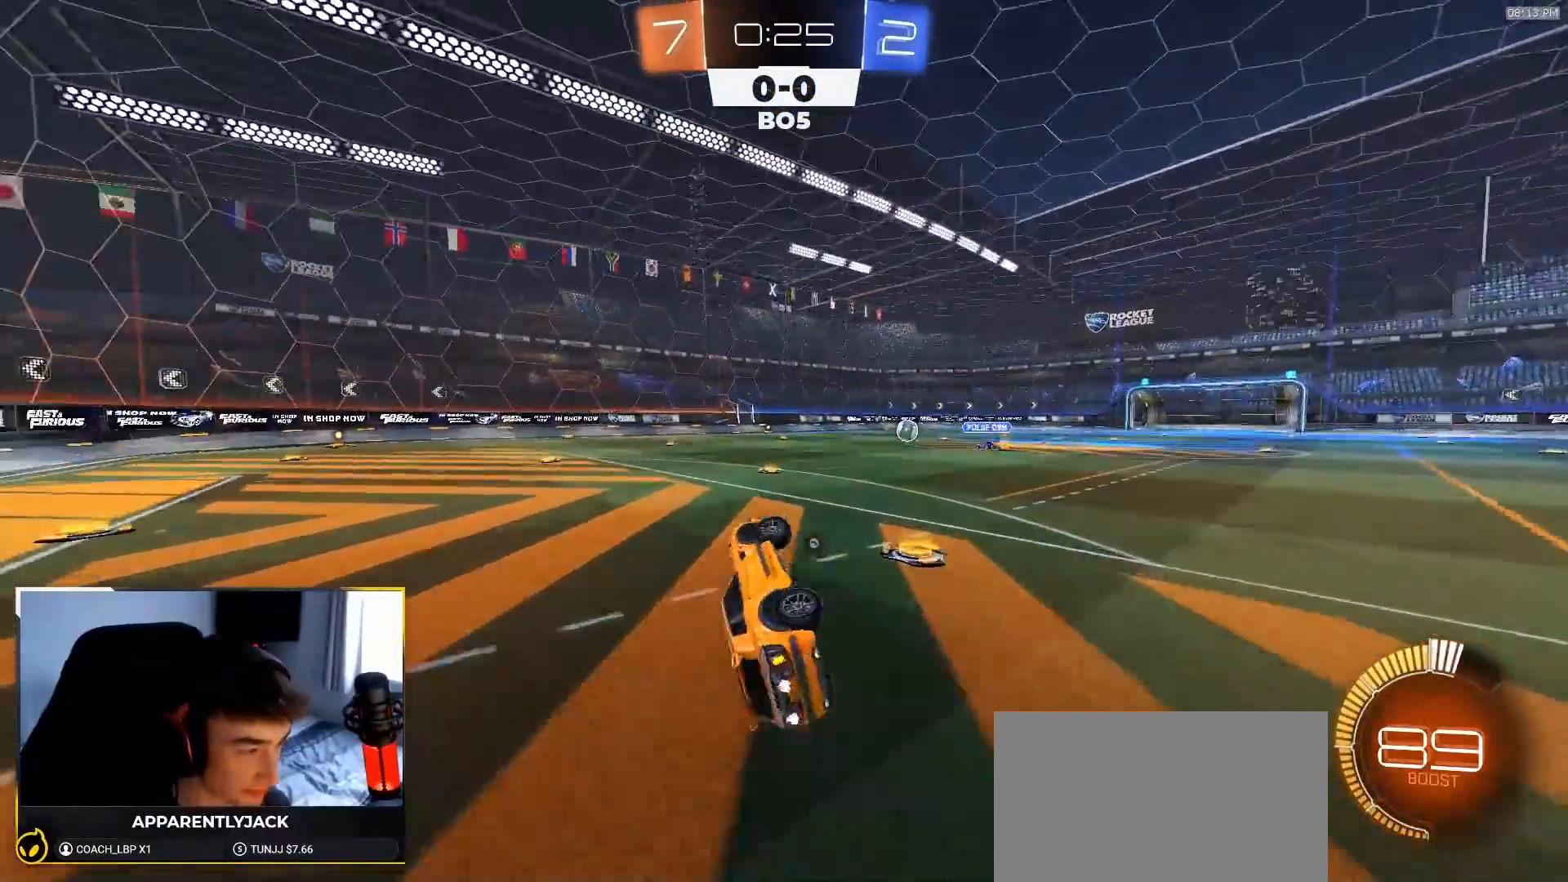
{"buttons": ["R2"], "left_stick": "down-left", "right_stick": "center", "events": [[33, "TRIANGLE", "up"], [150, "L1", "up"], [167, "TRIANGLE", "down"], [183, "left_stick", "center"], [250, "TRIANGLE", "up"], [483, "left_stick", "down-left"]]}
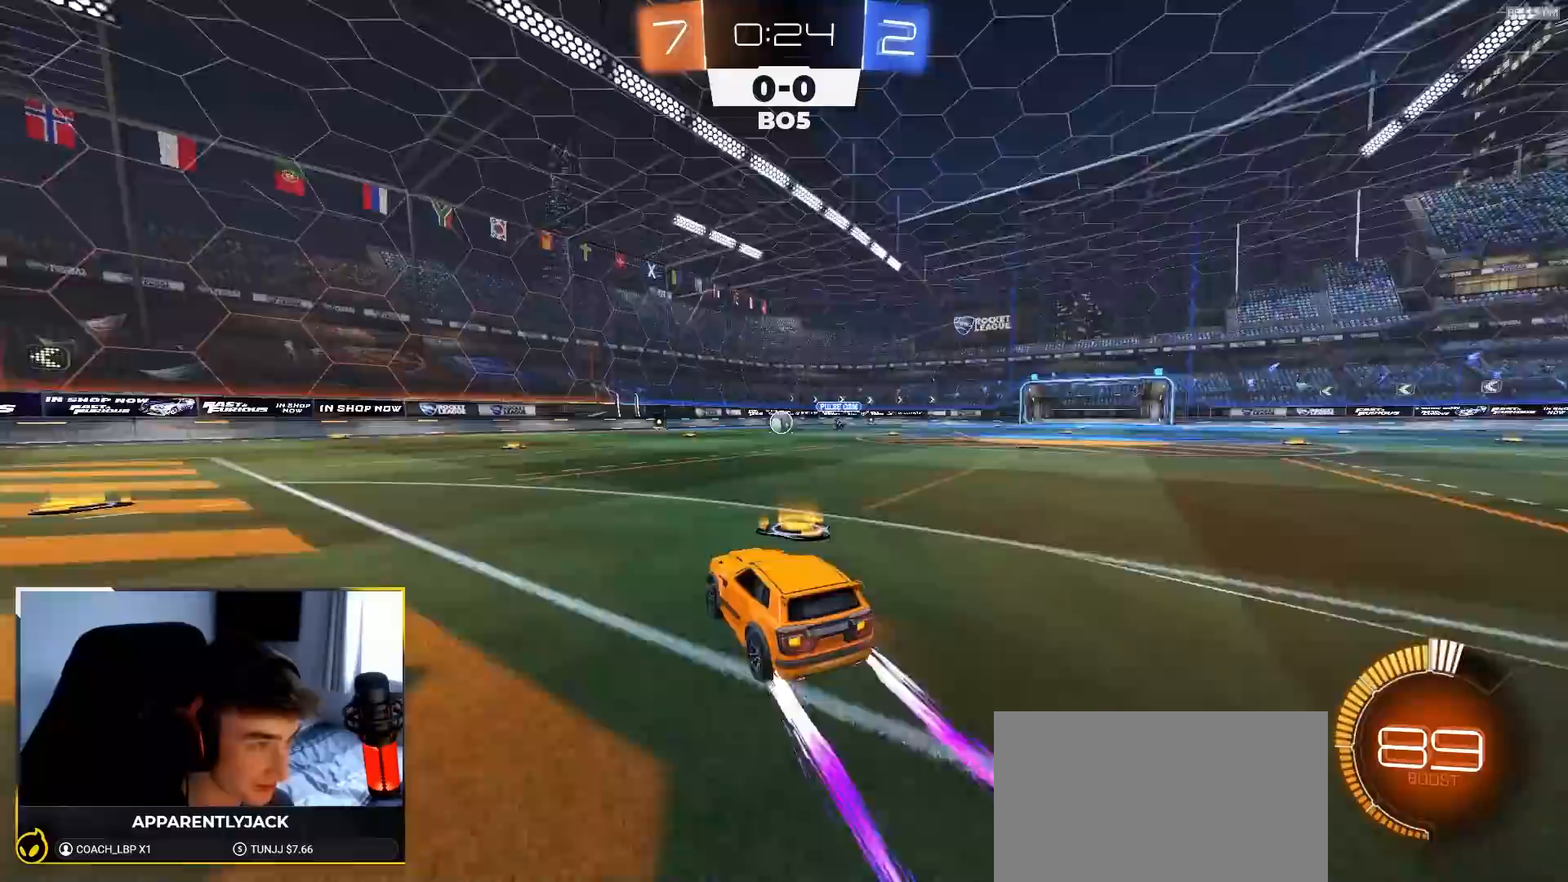
{"buttons": ["R2"], "left_stick": "center", "right_stick": "center", "events": [[150, "left_stick", "center"]]}
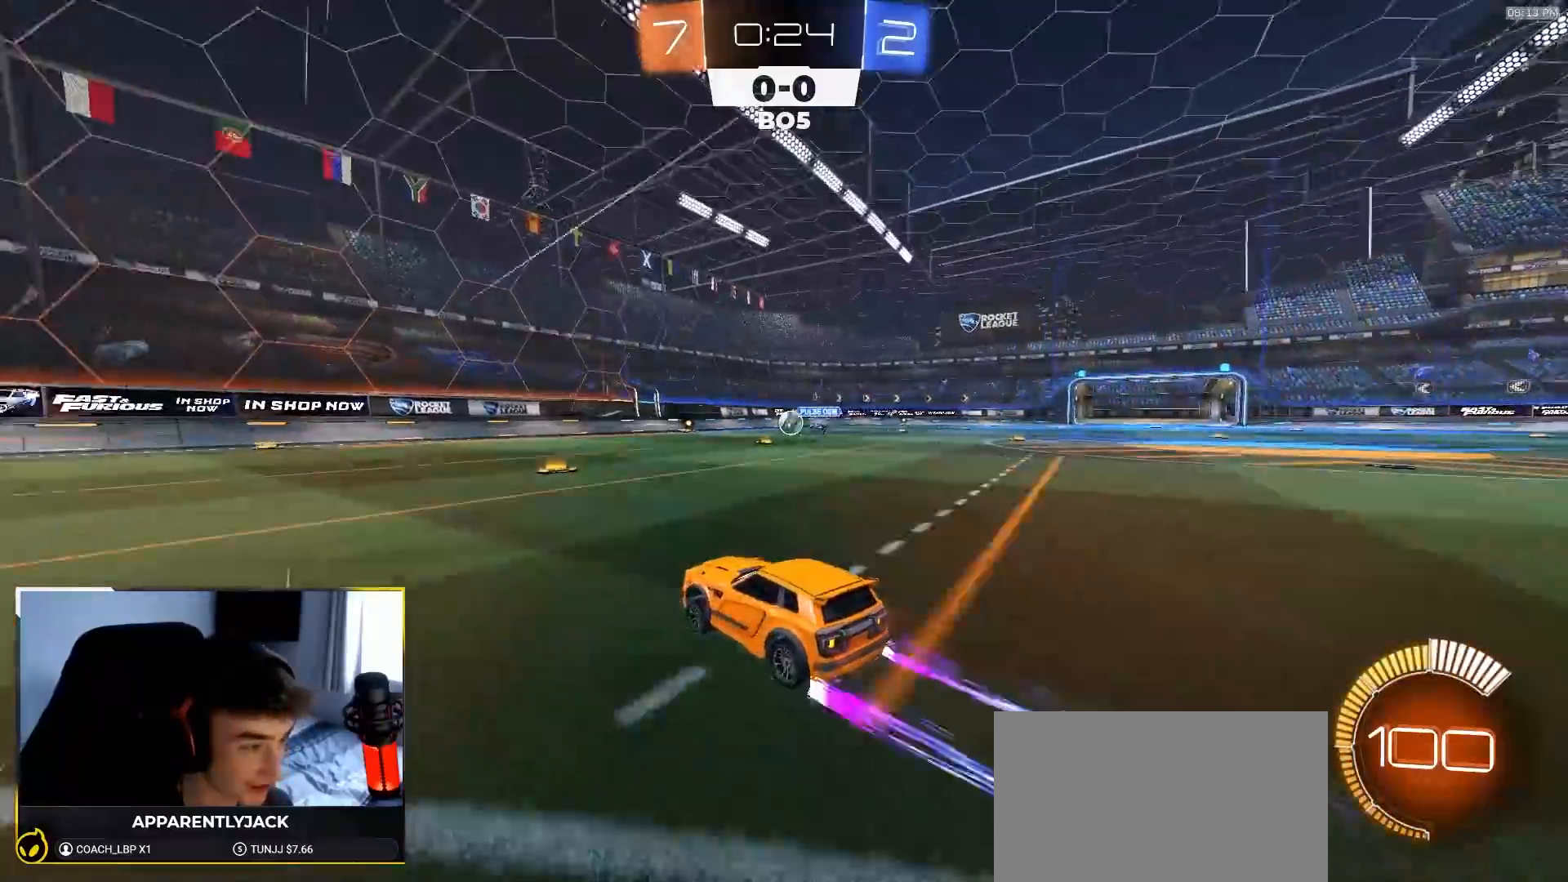
{"buttons": ["R2"], "left_stick": "center", "right_stick": "center", "events": [[17, "left_stick", "right"], [133, "left_stick", "center"]]}
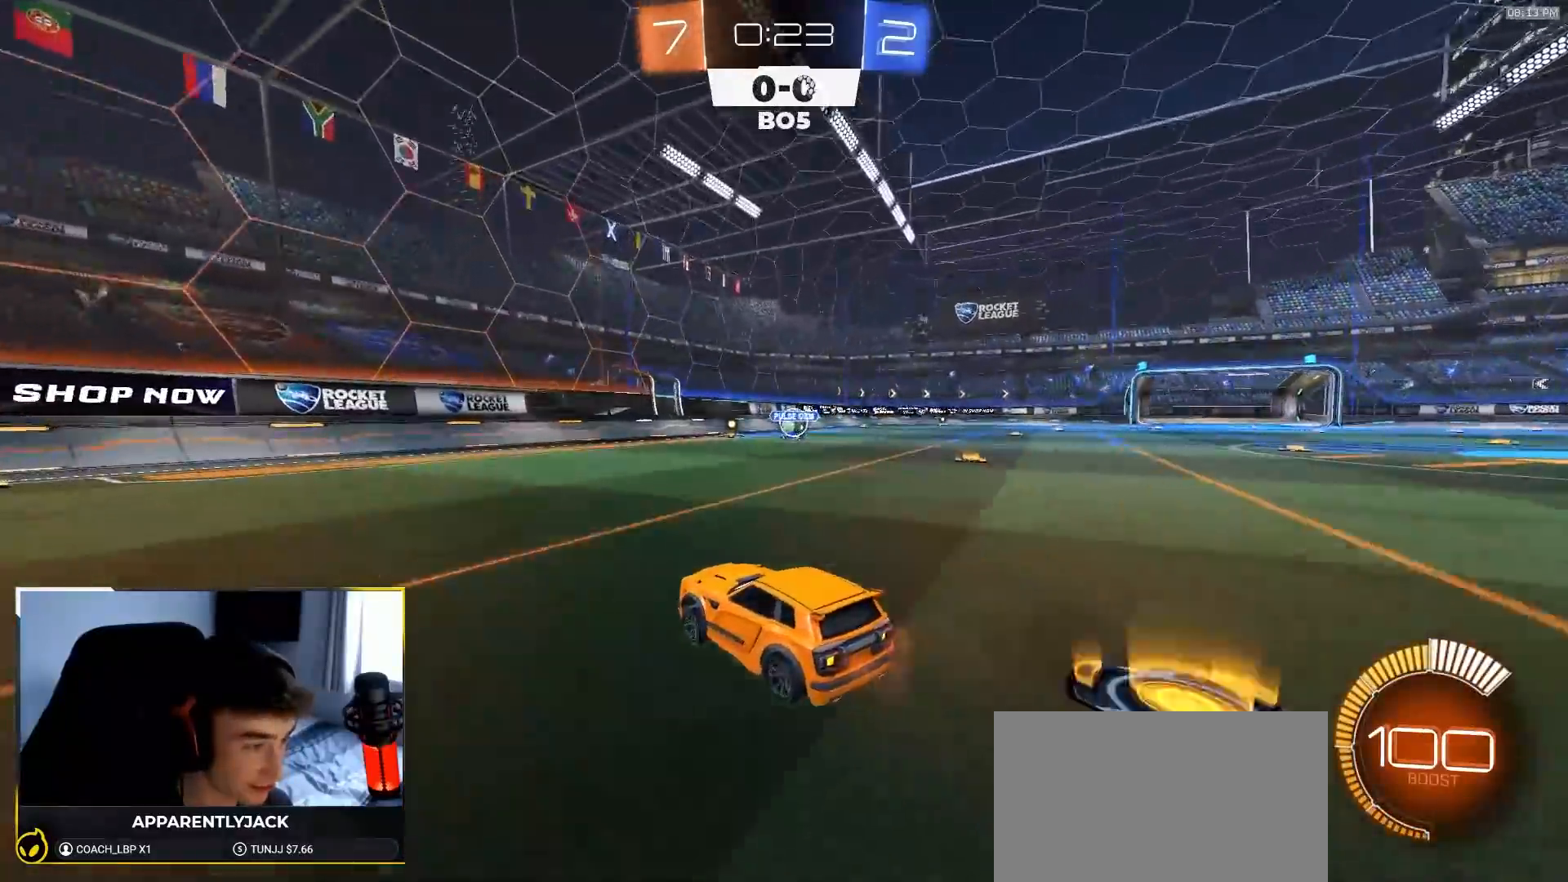
{"buttons": ["R2"], "left_stick": "left", "right_stick": "center", "events": [[317, "left_stick", "right"], [450, "left_stick", "center"], [500, "left_stick", "left"]]}
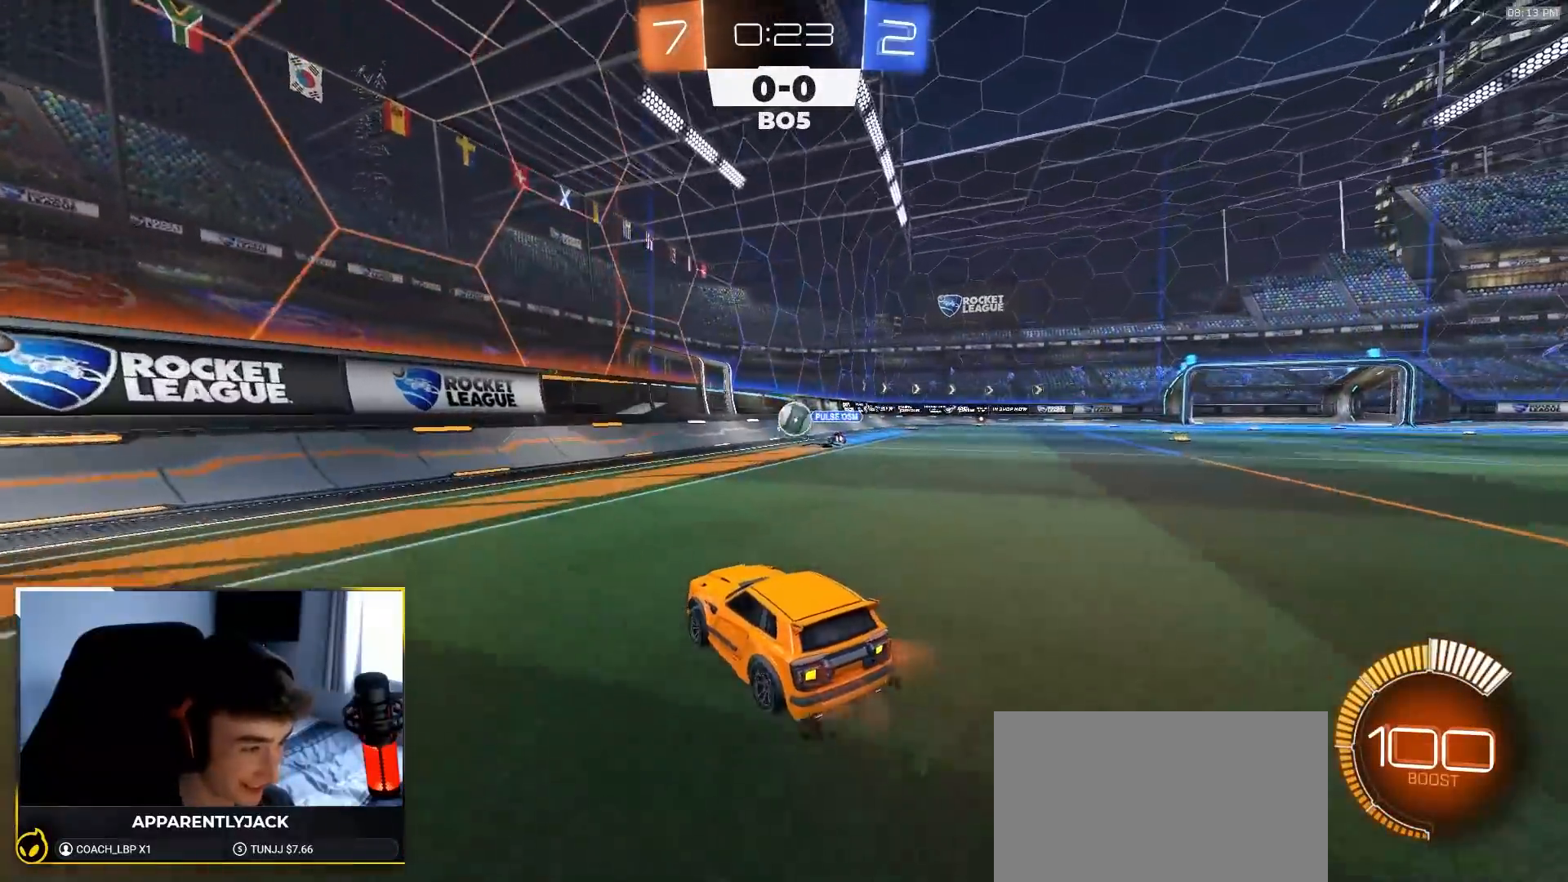
{"buttons": ["R2"], "left_stick": "left", "right_stick": "center", "events": [[100, "left_stick", "down-left"], [267, "left_stick", "center"], [433, "left_stick", "down-left"], [483, "left_stick", "left"]]}
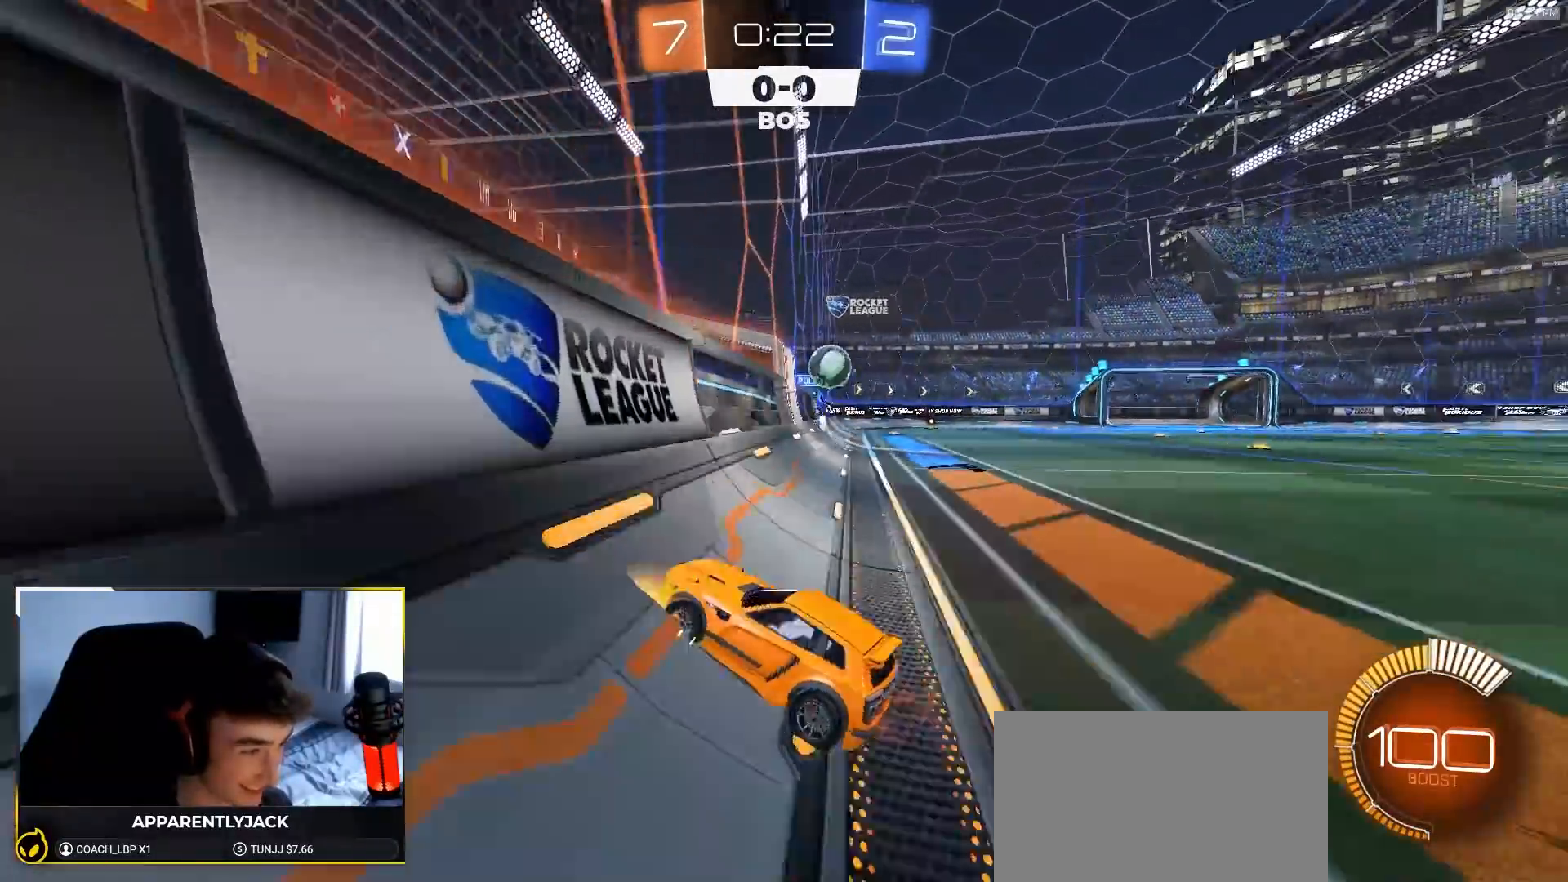
{"buttons": ["R2"], "left_stick": "left", "right_stick": "center", "events": [[167, "L1", "down"], [300, "L1", "up"]]}
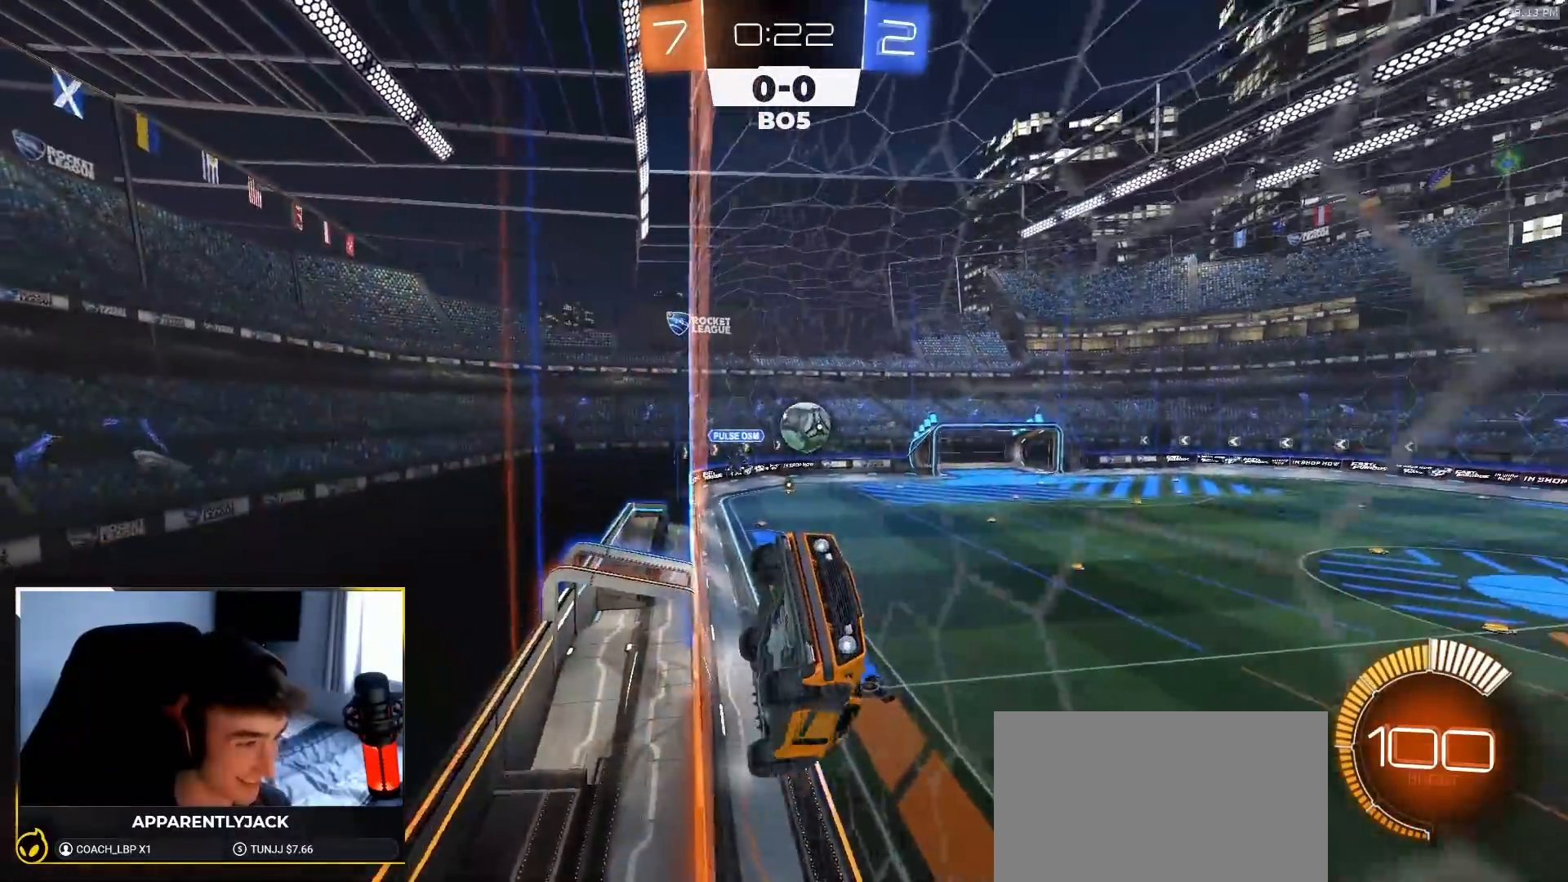
{"buttons": ["R1", "R2"], "left_stick": "left", "right_stick": "center", "events": [[250, "R1", "down"]]}
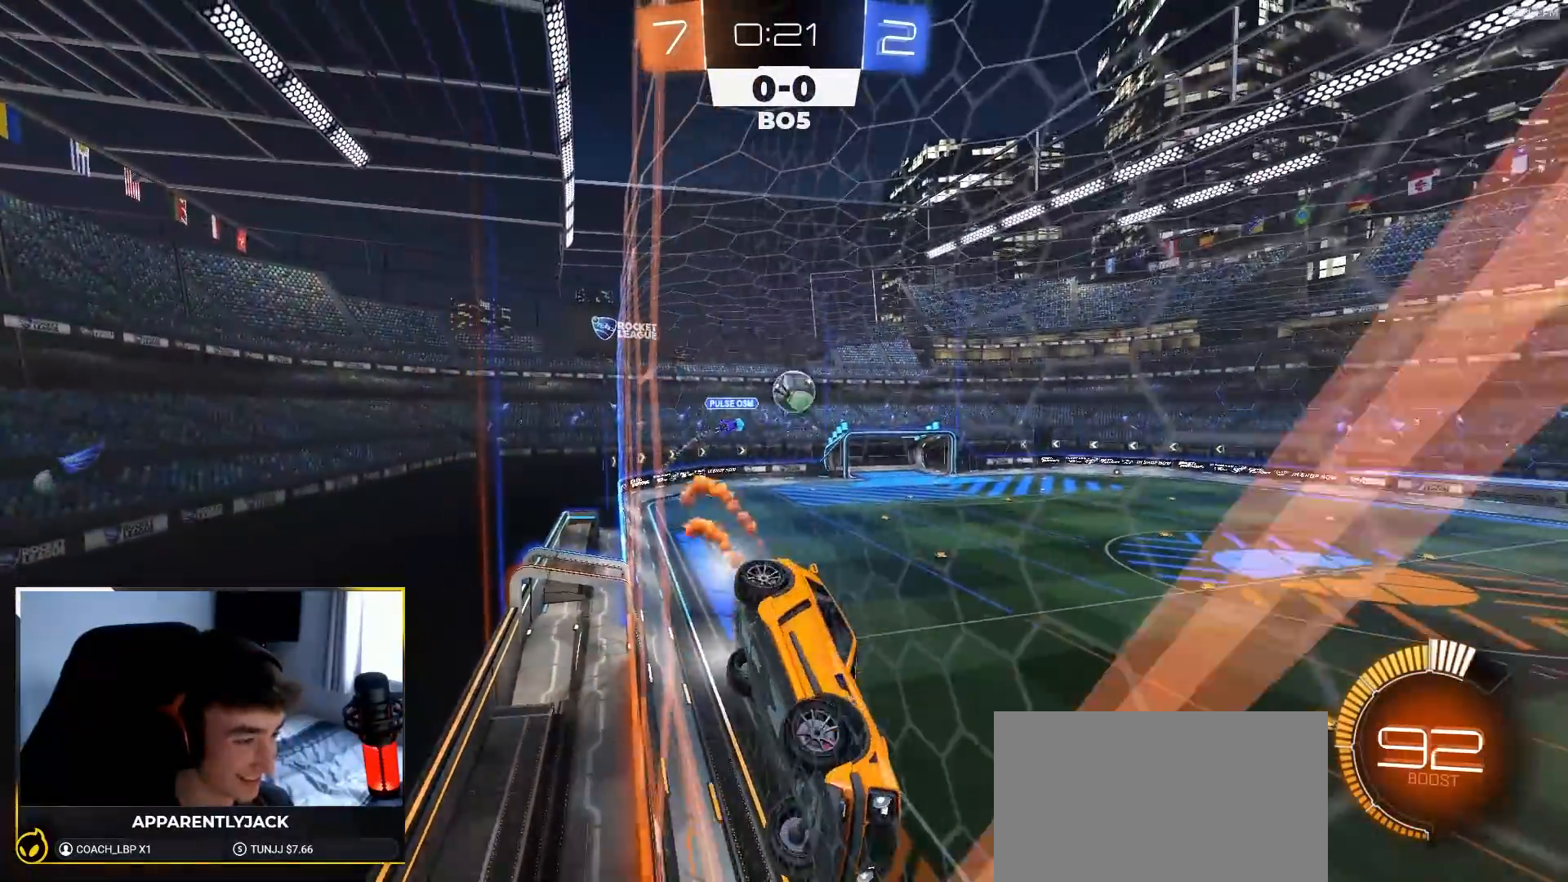
{"buttons": ["TRIANGLE", "R2"], "left_stick": "down", "right_stick": "center", "events": [[33, "CROSS", "down"], [100, "L1", "down"], [100, "left_stick", "down-right"], [283, "CROSS", "up"], [317, "L1", "up"], [333, "left_stick", "down"], [400, "R1", "up"], [433, "left_stick", "center"], [450, "TRIANGLE", "down"], [500, "left_stick", "down"]]}
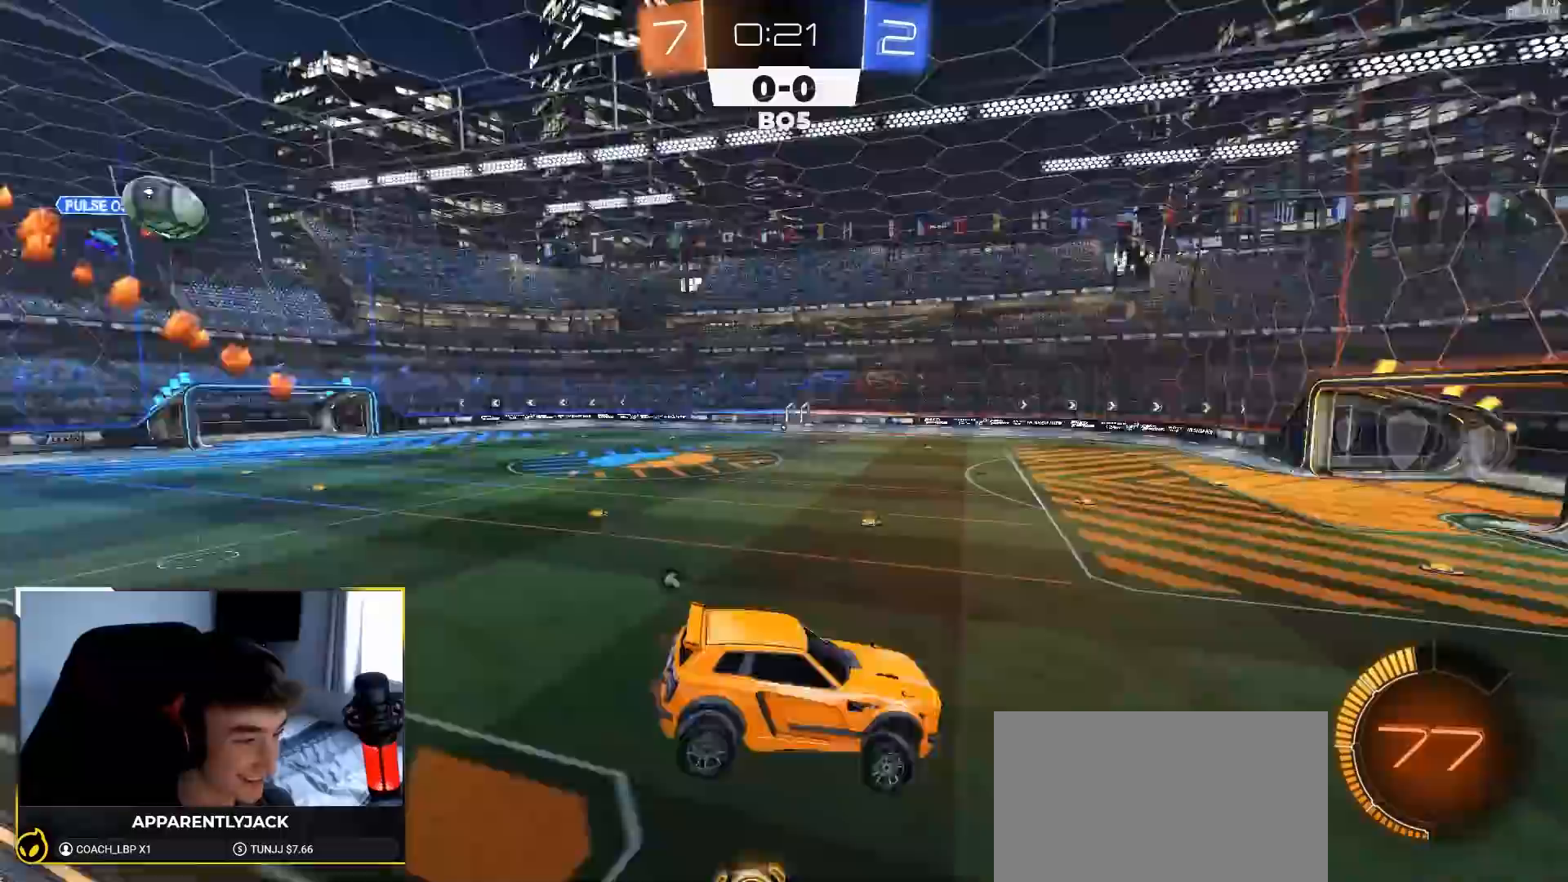
{"buttons": ["TRIANGLE", "R1", "R2"], "left_stick": "down", "right_stick": "center", "events": [[50, "TRIANGLE", "up"], [167, "left_stick", "up"], [300, "CROSS", "down"], [400, "left_stick", "center"], [417, "CROSS", "up"], [450, "left_stick", "down"], [500, "R1", "down"], [500, "TRIANGLE", "down"]]}